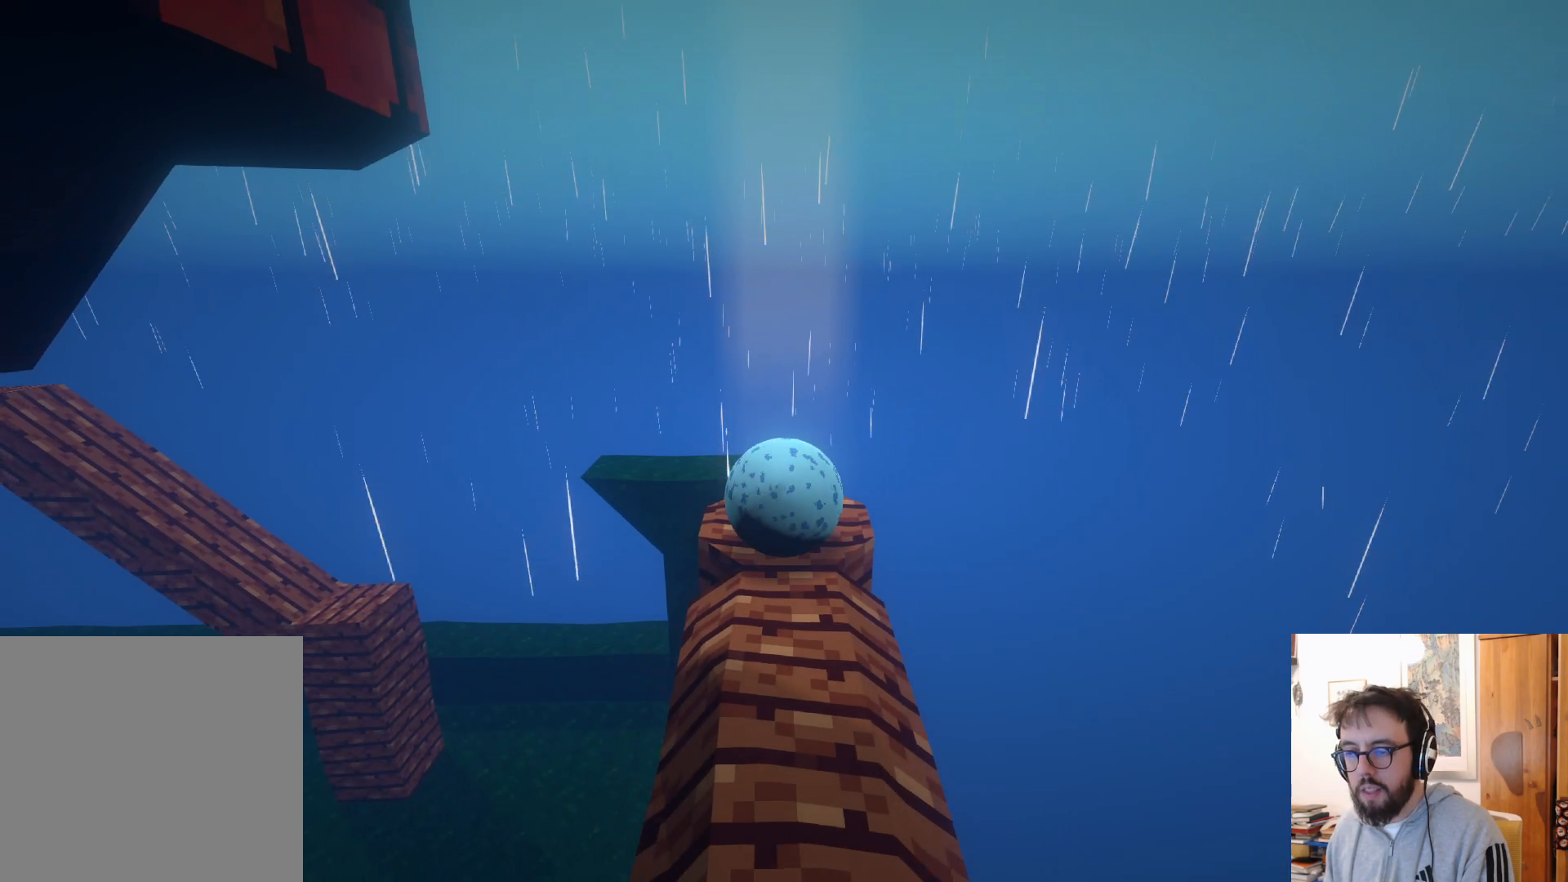
Gameplay with a controller (Xbox layout); each line is a JSON object with the inputs held at the frame after it. "events" lists button and stick changes between this image and that frame as [ms after this image, input, new state], when the widget could be followed in between. Not read: R3.
{"buttons": [], "left_stick": "down", "right_stick": "center", "events": [[17, "right_stick", "down"], [117, "right_stick", "down-left"], [150, "left_stick", "down"], [367, "right_stick", "center"]]}
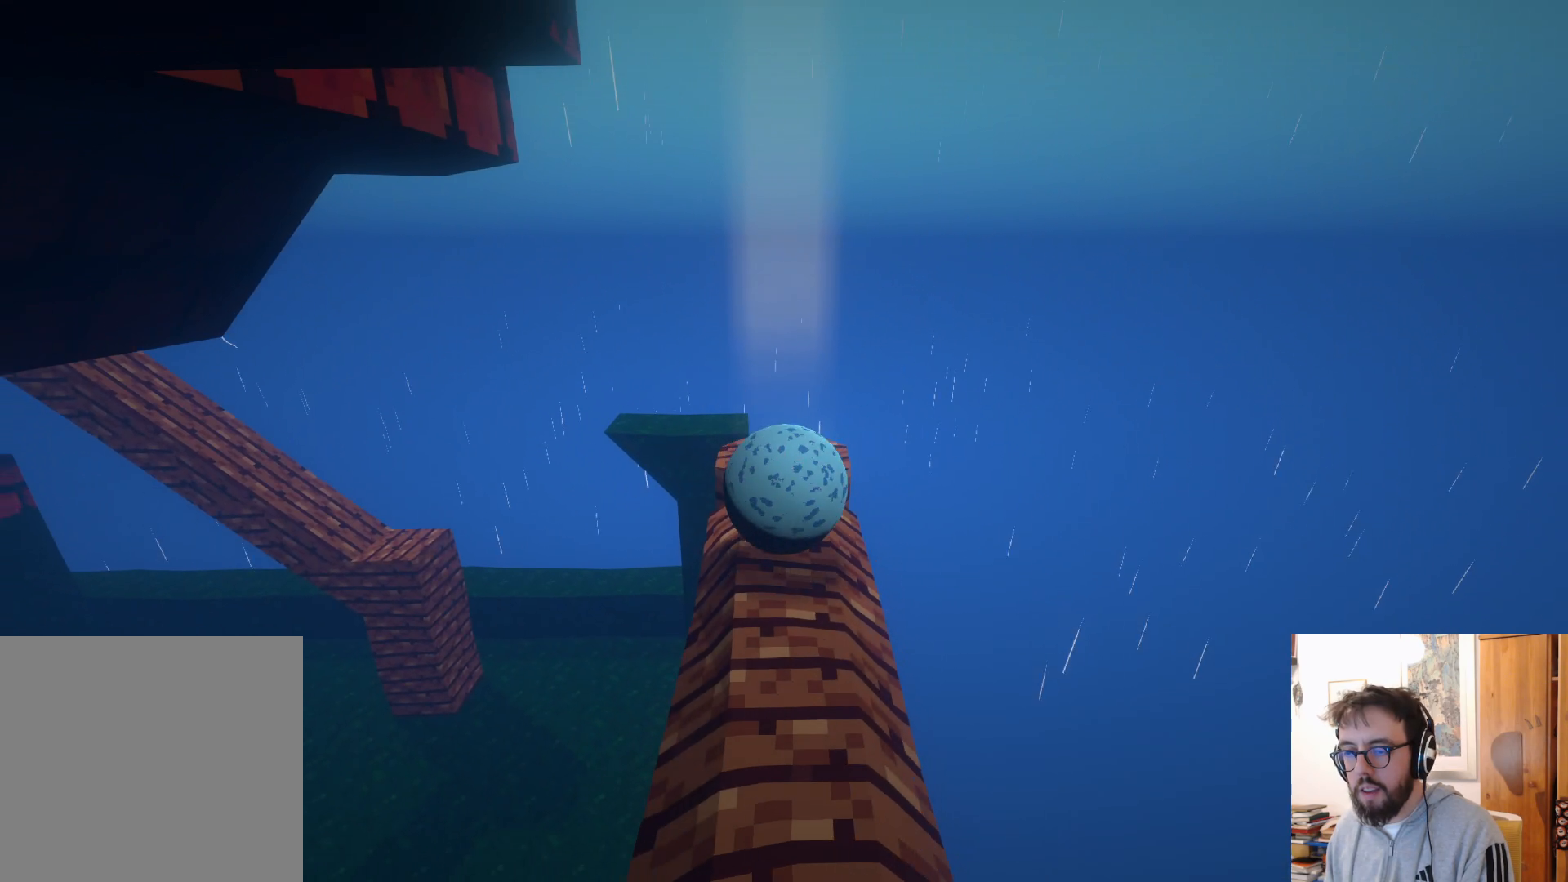
{"buttons": [], "left_stick": "up", "right_stick": "center", "events": [[150, "left_stick", "center"], [350, "left_stick", "up"]]}
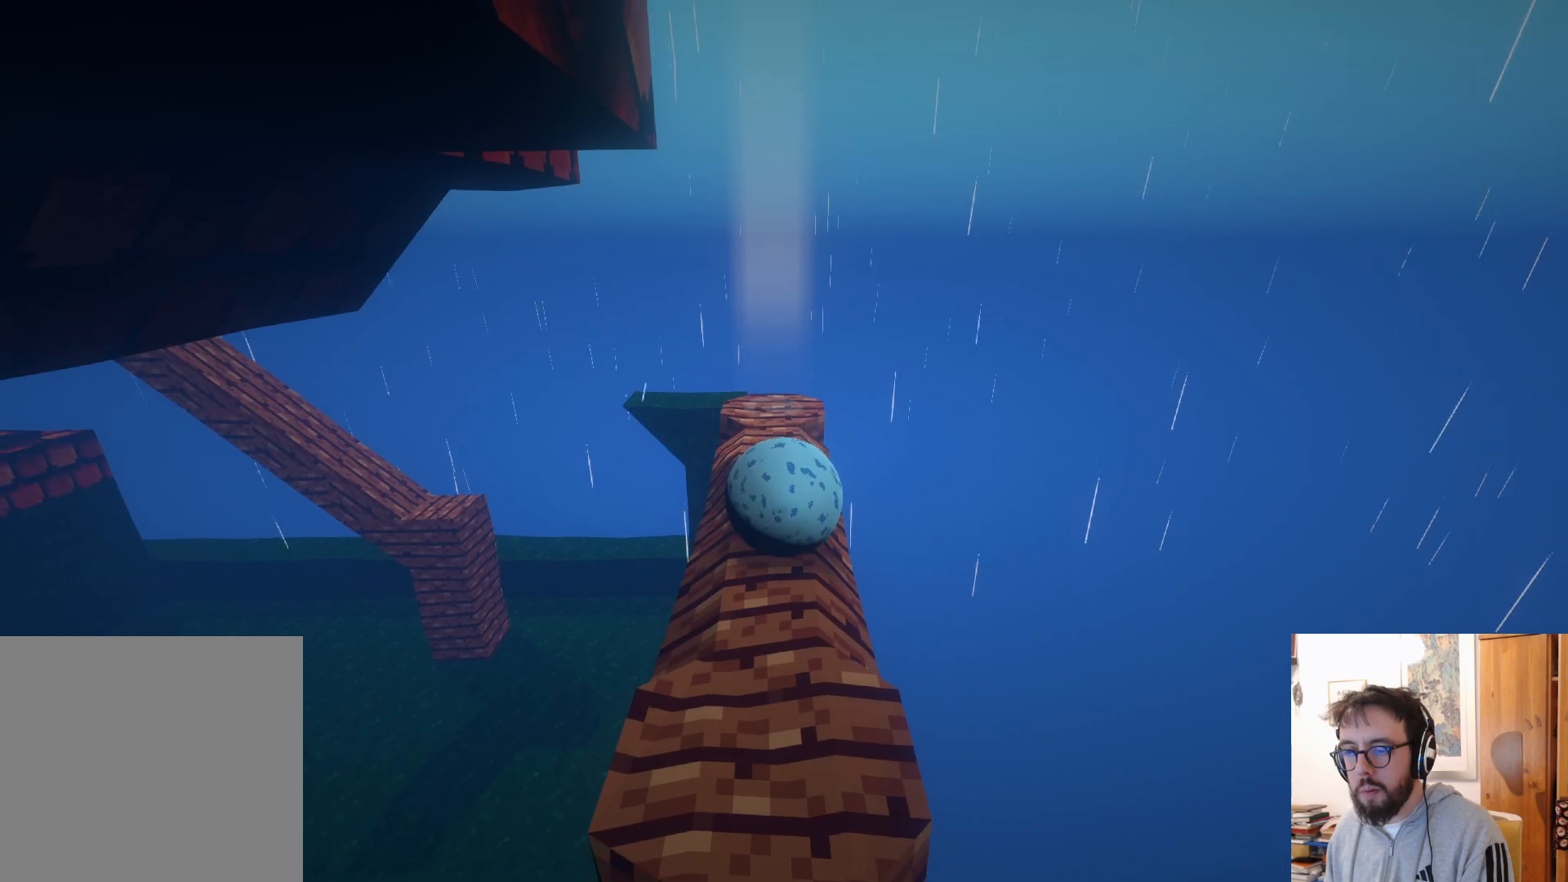
{"buttons": [], "left_stick": "up-left", "right_stick": "center", "events": [[300, "left_stick", "up-left"]]}
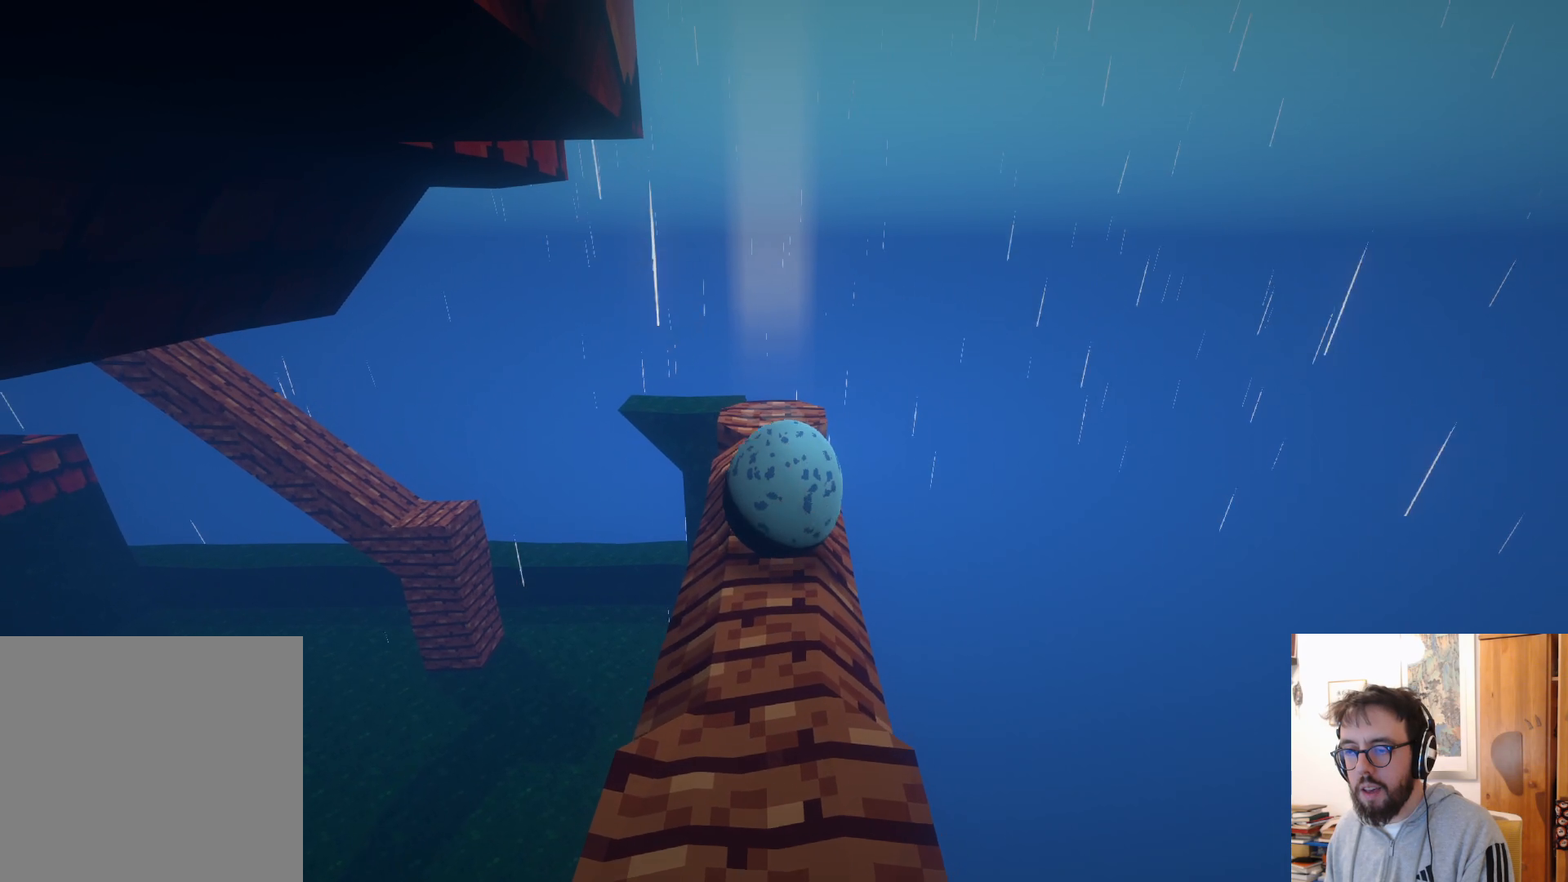
{"buttons": [], "left_stick": "up-right", "right_stick": "center", "events": [[50, "right_stick", "down"], [117, "left_stick", "up-right"], [467, "right_stick", "center"]]}
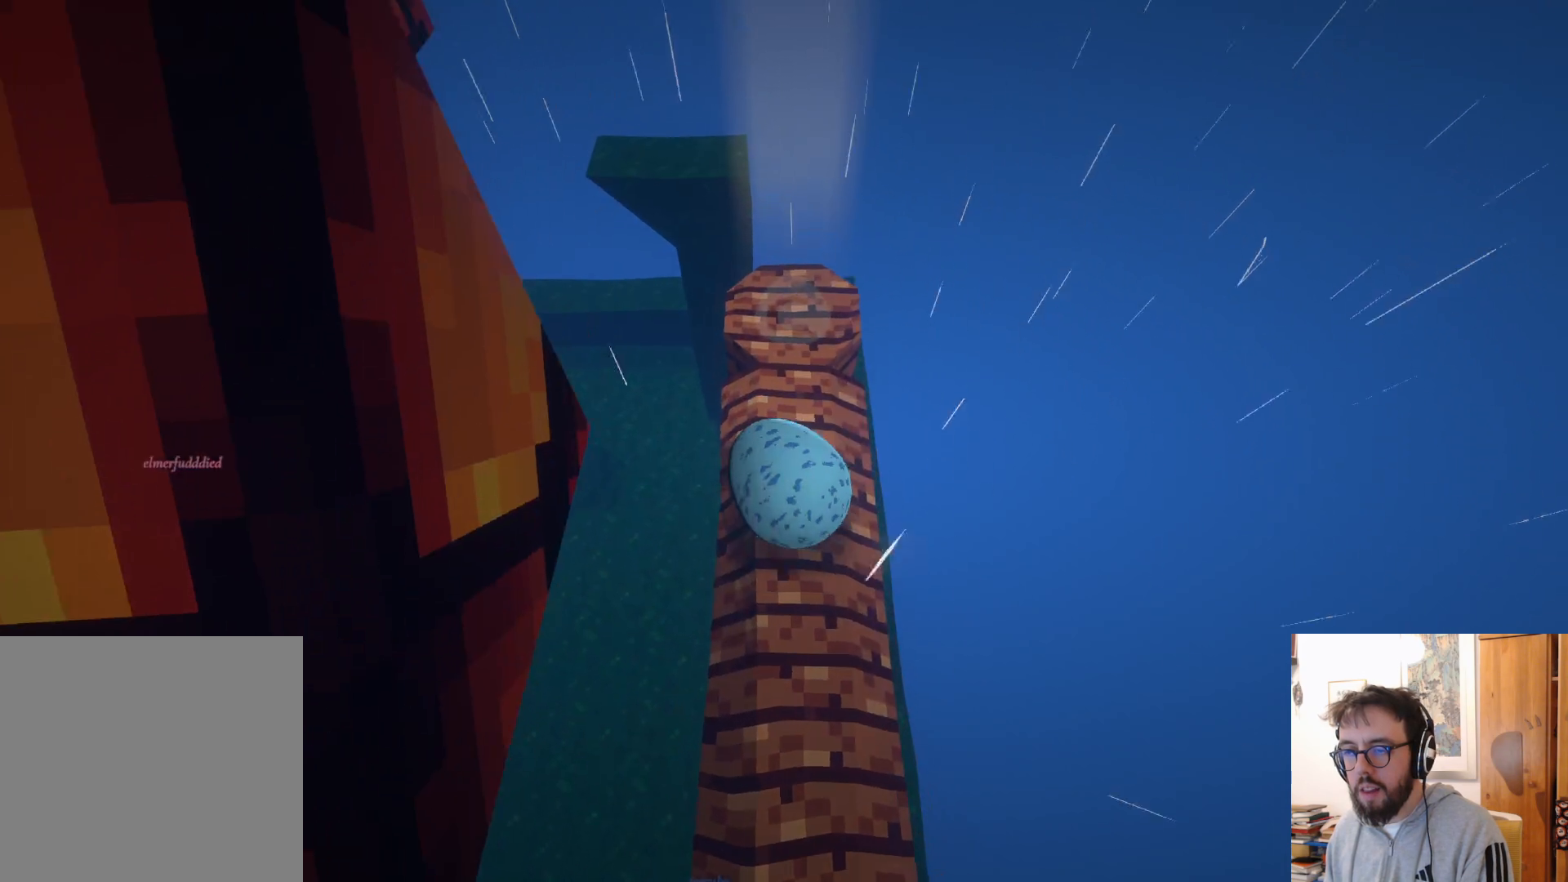
{"buttons": [], "left_stick": "up-left", "right_stick": "center", "events": [[67, "left_stick", "up"], [183, "left_stick", "up-left"]]}
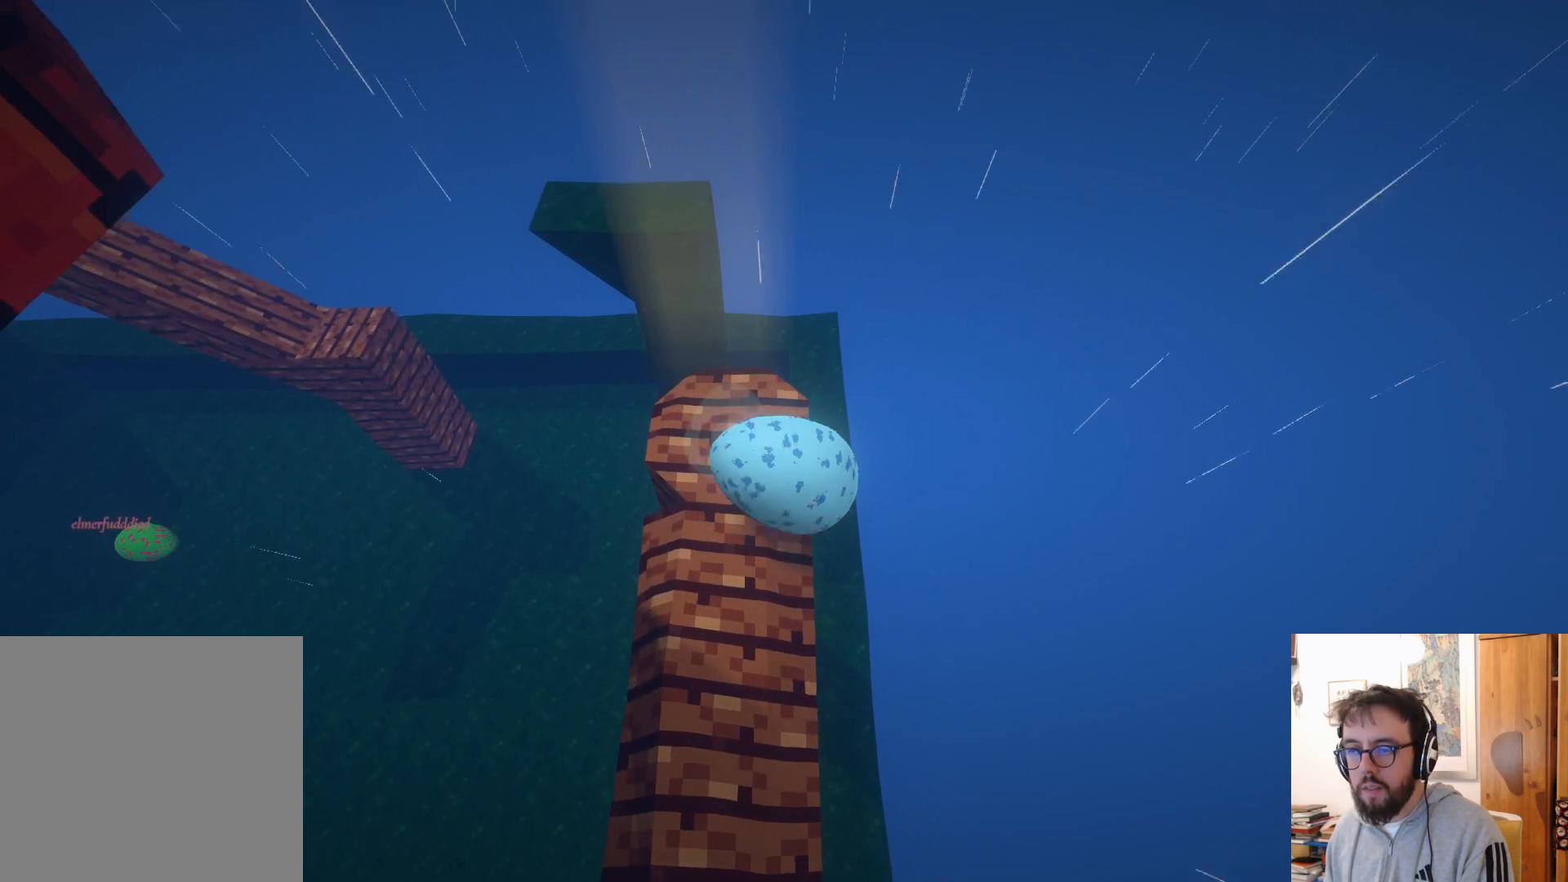
{"buttons": [], "left_stick": "up-left", "right_stick": "center", "events": []}
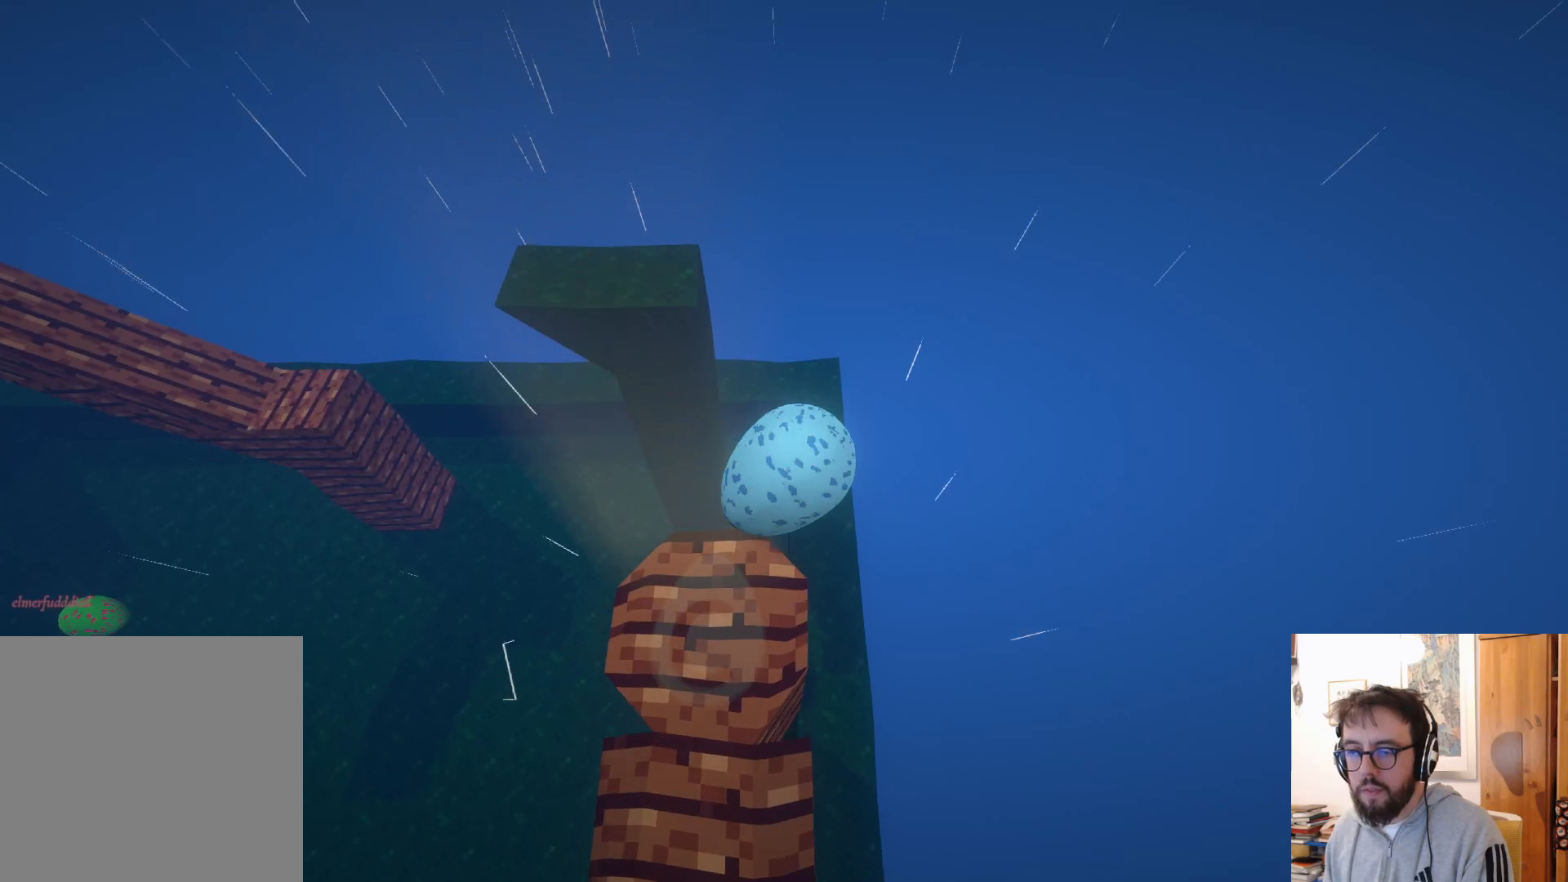
{"buttons": ["A"], "left_stick": "up-left", "right_stick": "center", "events": [[67, "A", "down"]]}
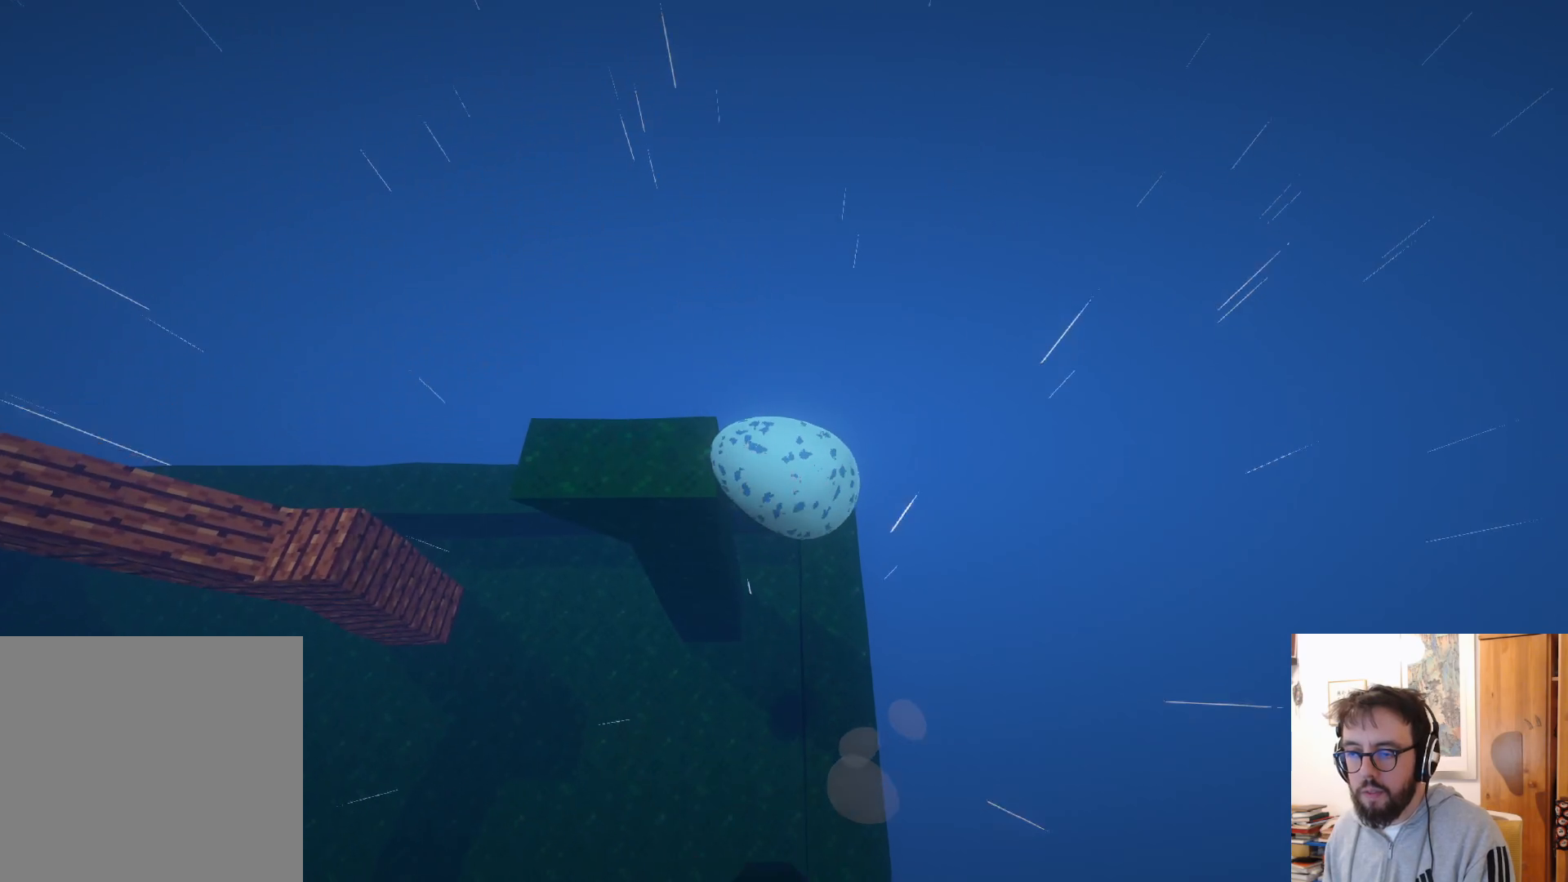
{"buttons": [], "left_stick": "right", "right_stick": "center", "events": [[117, "A", "up"], [217, "left_stick", "up-right"], [350, "left_stick", "right"]]}
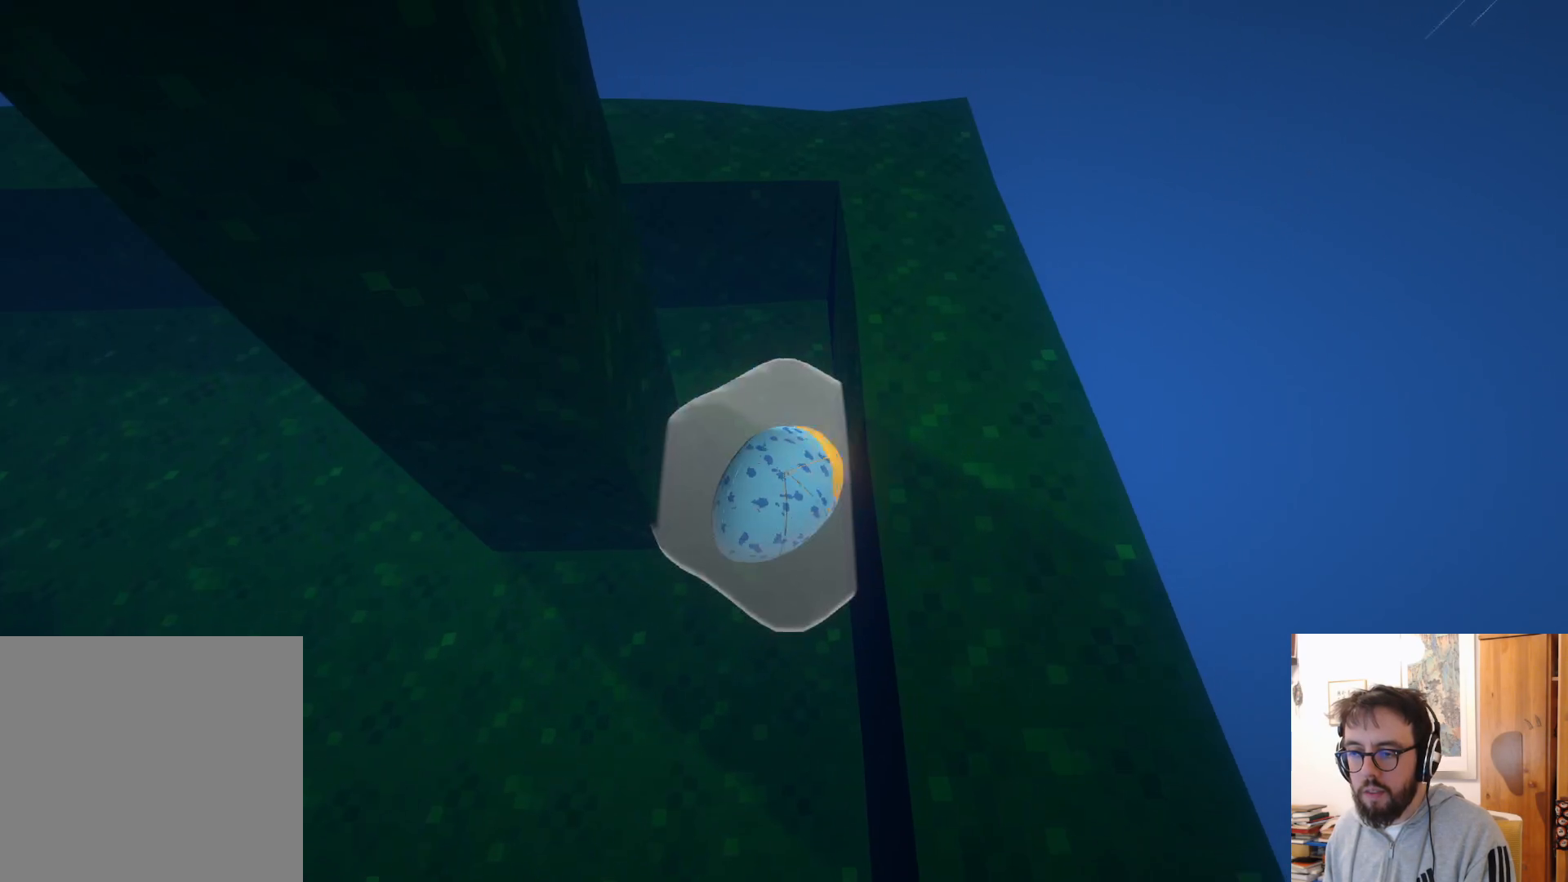
{"buttons": ["B"], "left_stick": "down-left", "right_stick": "center", "events": [[167, "left_stick", "down"], [217, "left_stick", "down-left"], [500, "B", "down"]]}
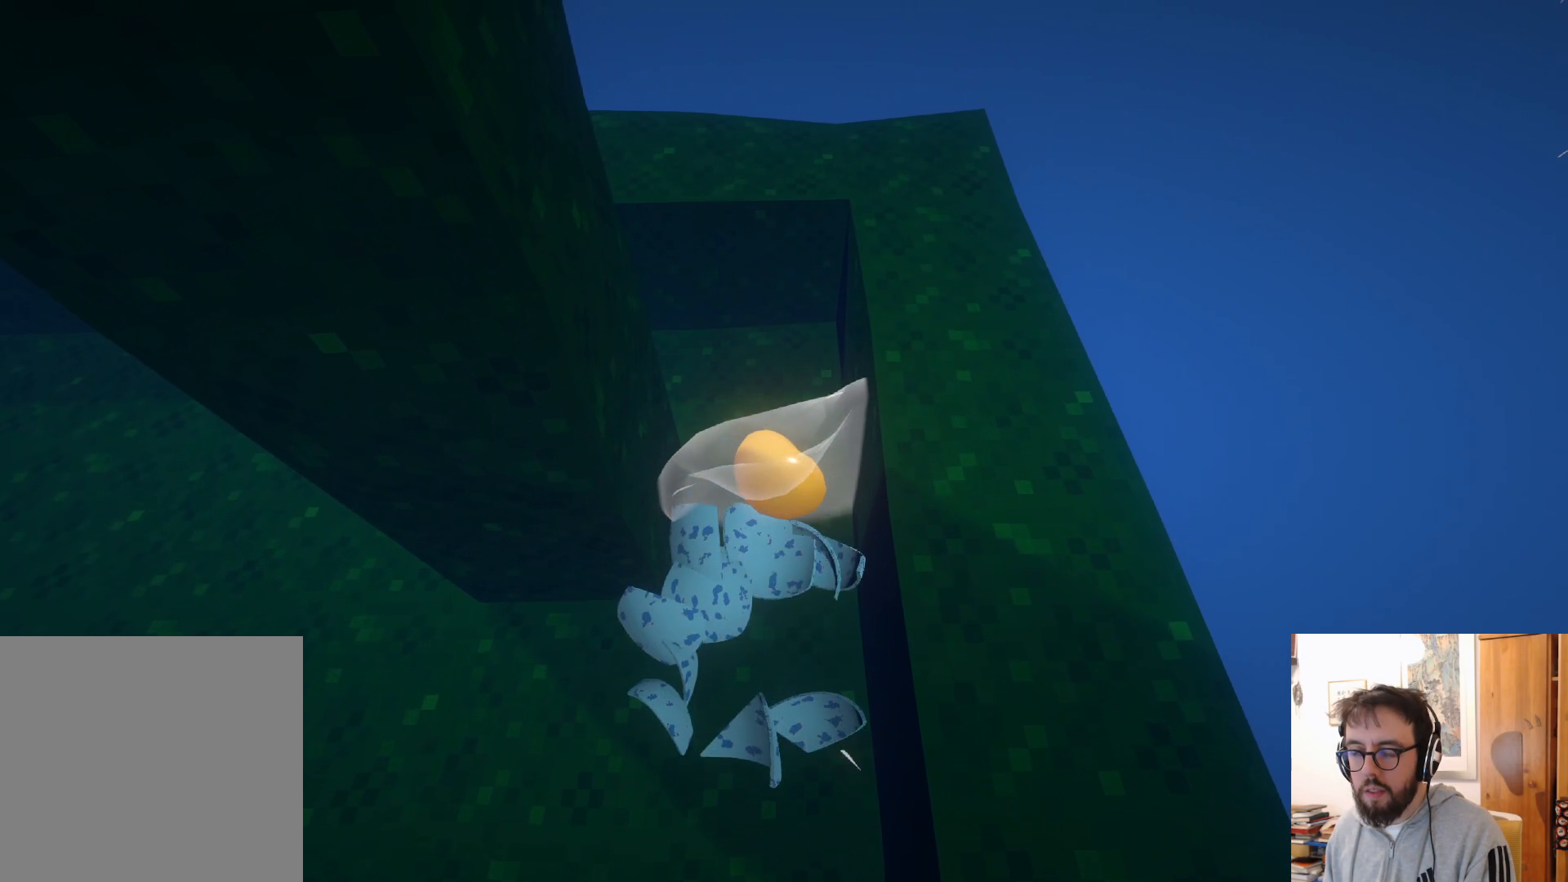
{"buttons": [], "left_stick": "down", "right_stick": "down", "events": [[117, "B", "up"], [267, "right_stick", "down-left"], [350, "left_stick", "down"], [450, "right_stick", "down"]]}
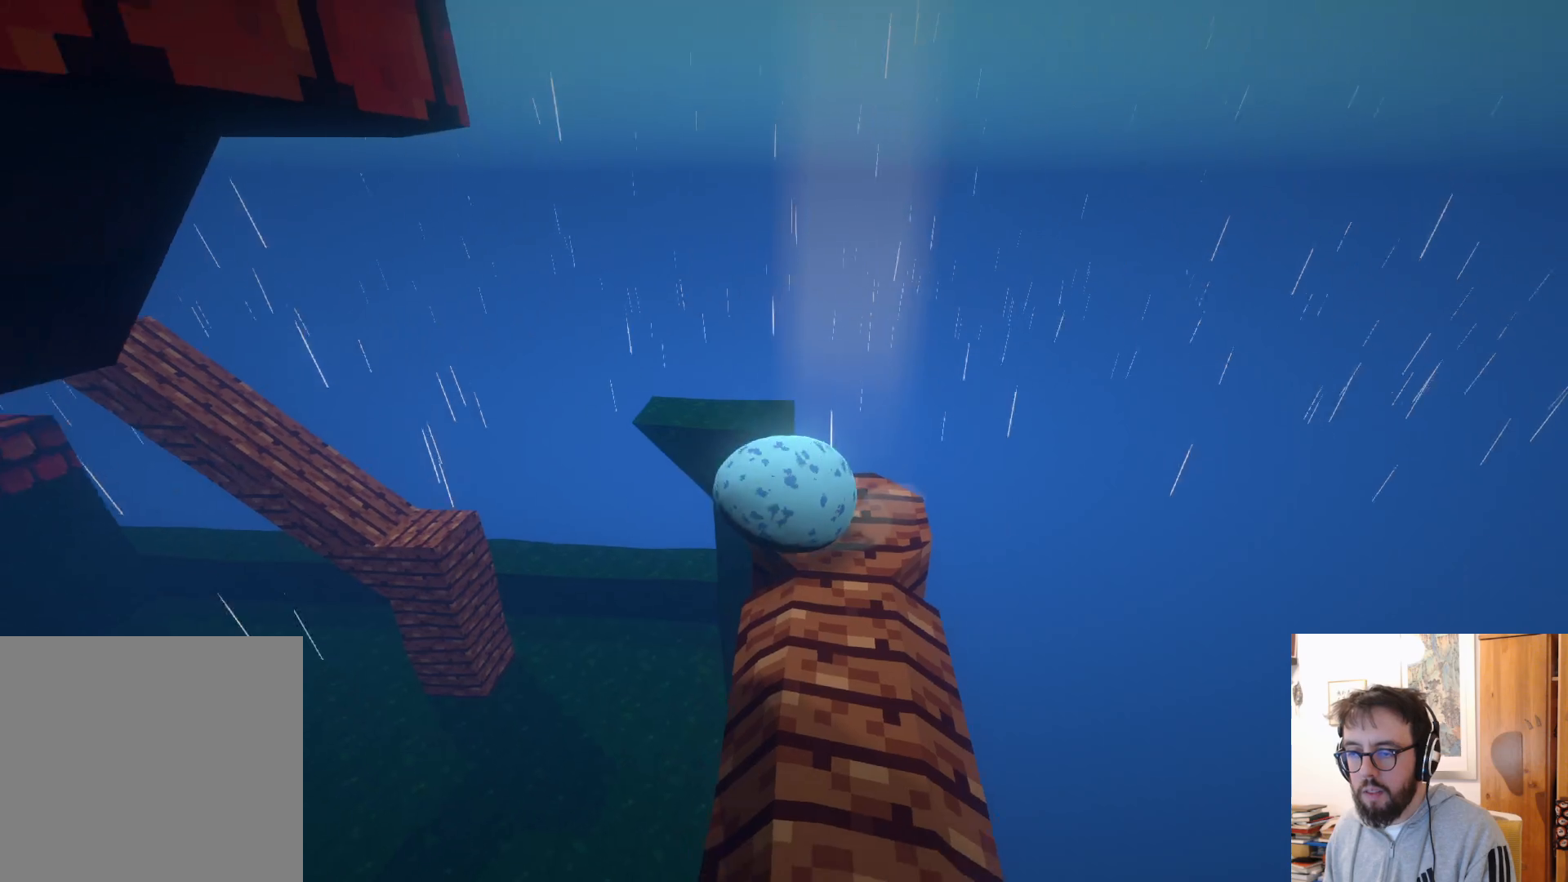
{"buttons": [], "left_stick": "down-right", "right_stick": "center", "events": [[83, "right_stick", "center"], [317, "left_stick", "down-right"]]}
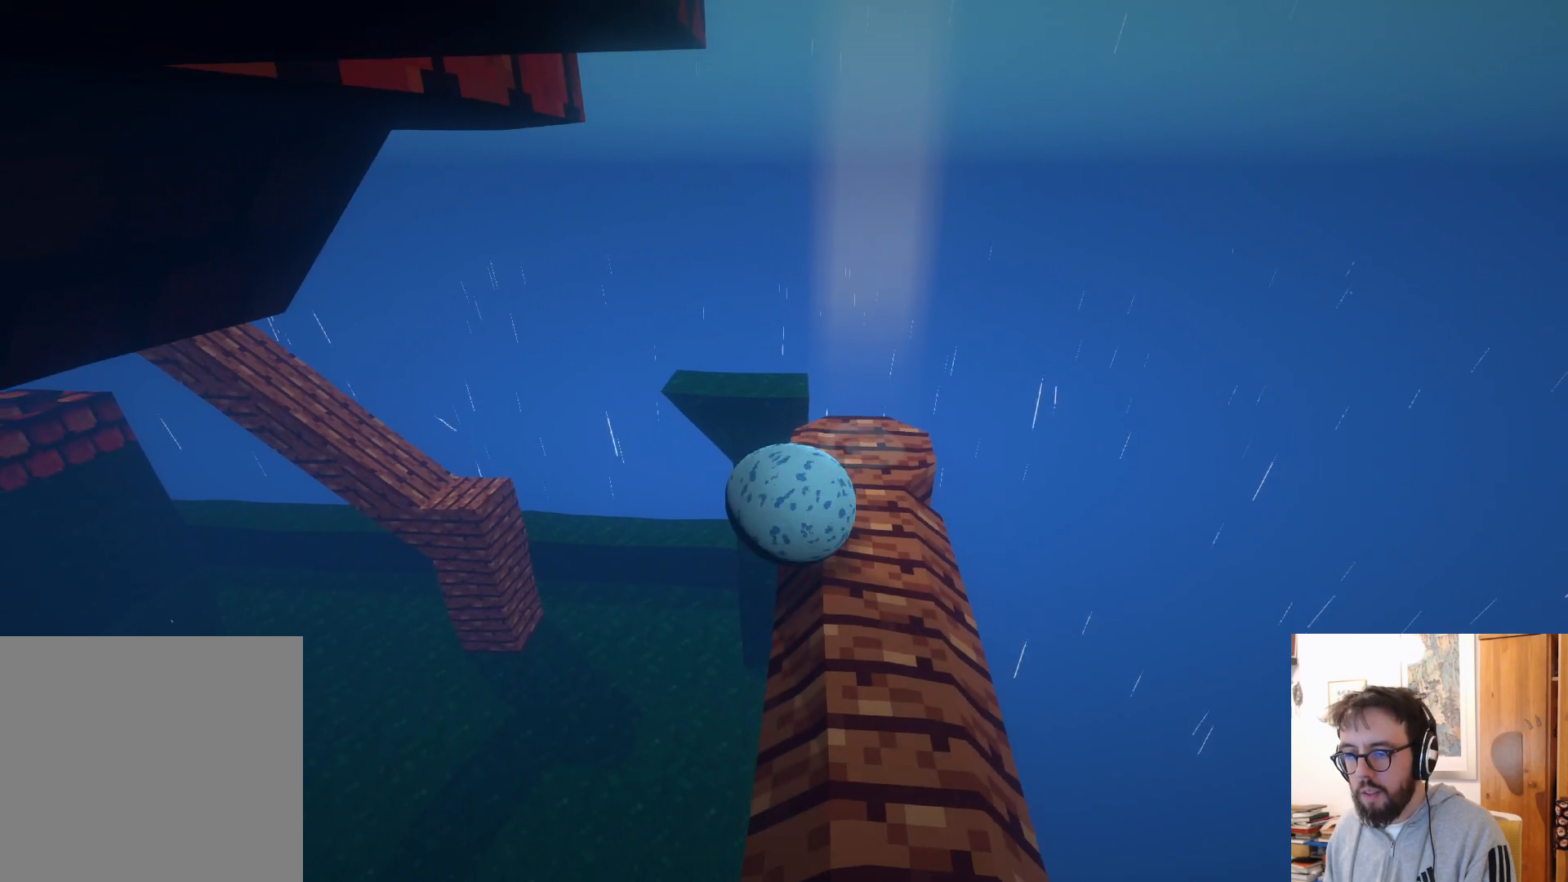
{"buttons": ["B"], "left_stick": "down-right", "right_stick": "center", "events": [[83, "R2", "down"], [233, "R2", "up"], [483, "B", "down"]]}
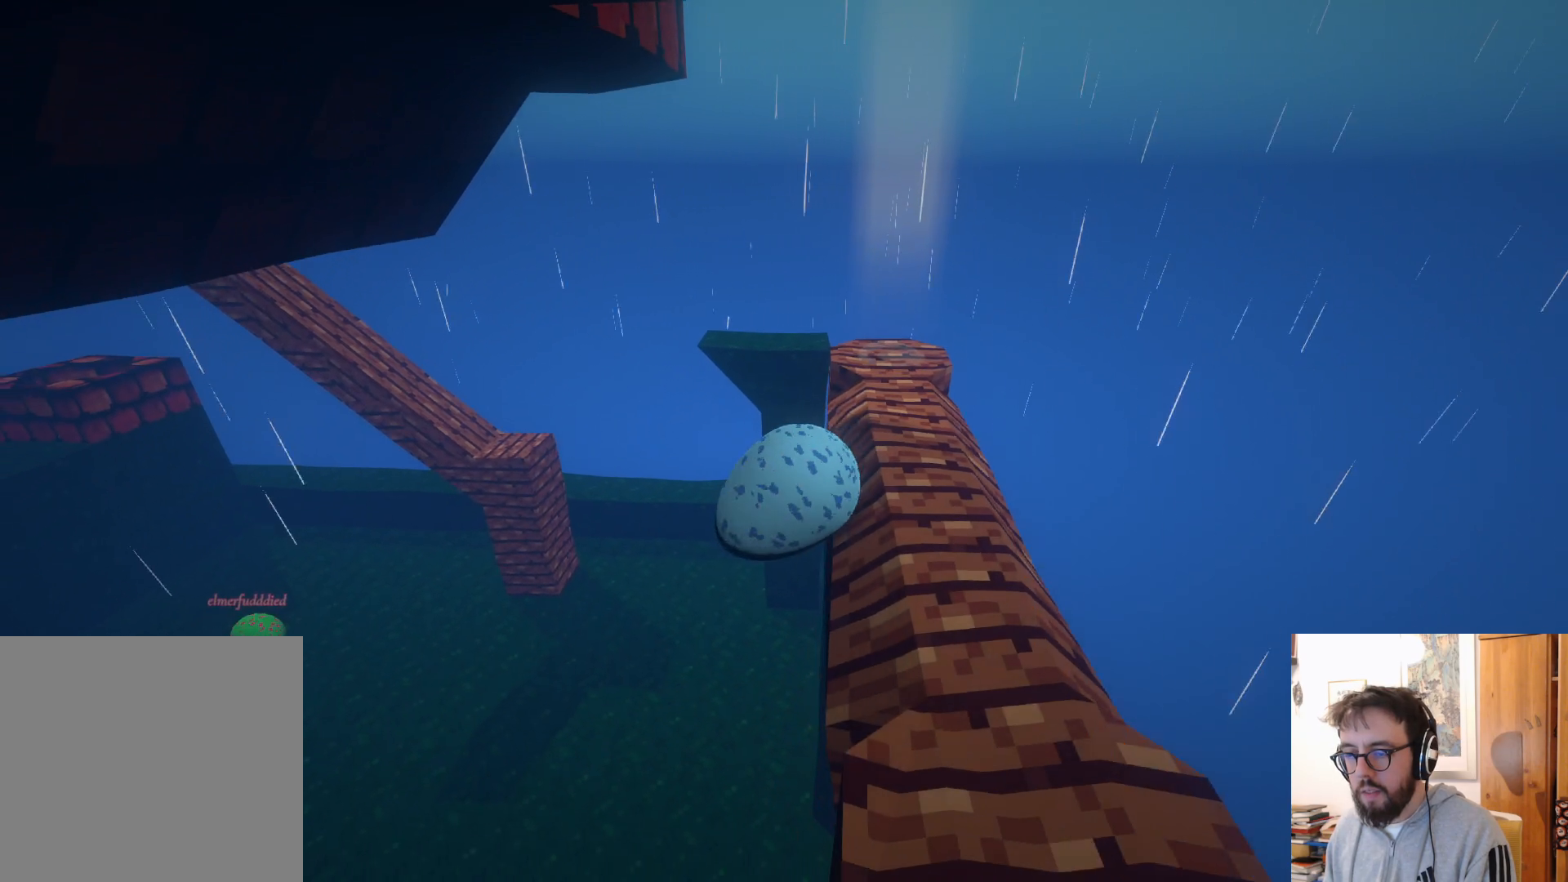
{"buttons": [], "left_stick": "down", "right_stick": "center", "events": [[67, "B", "up"], [150, "left_stick", "down-left"], [300, "left_stick", "down"]]}
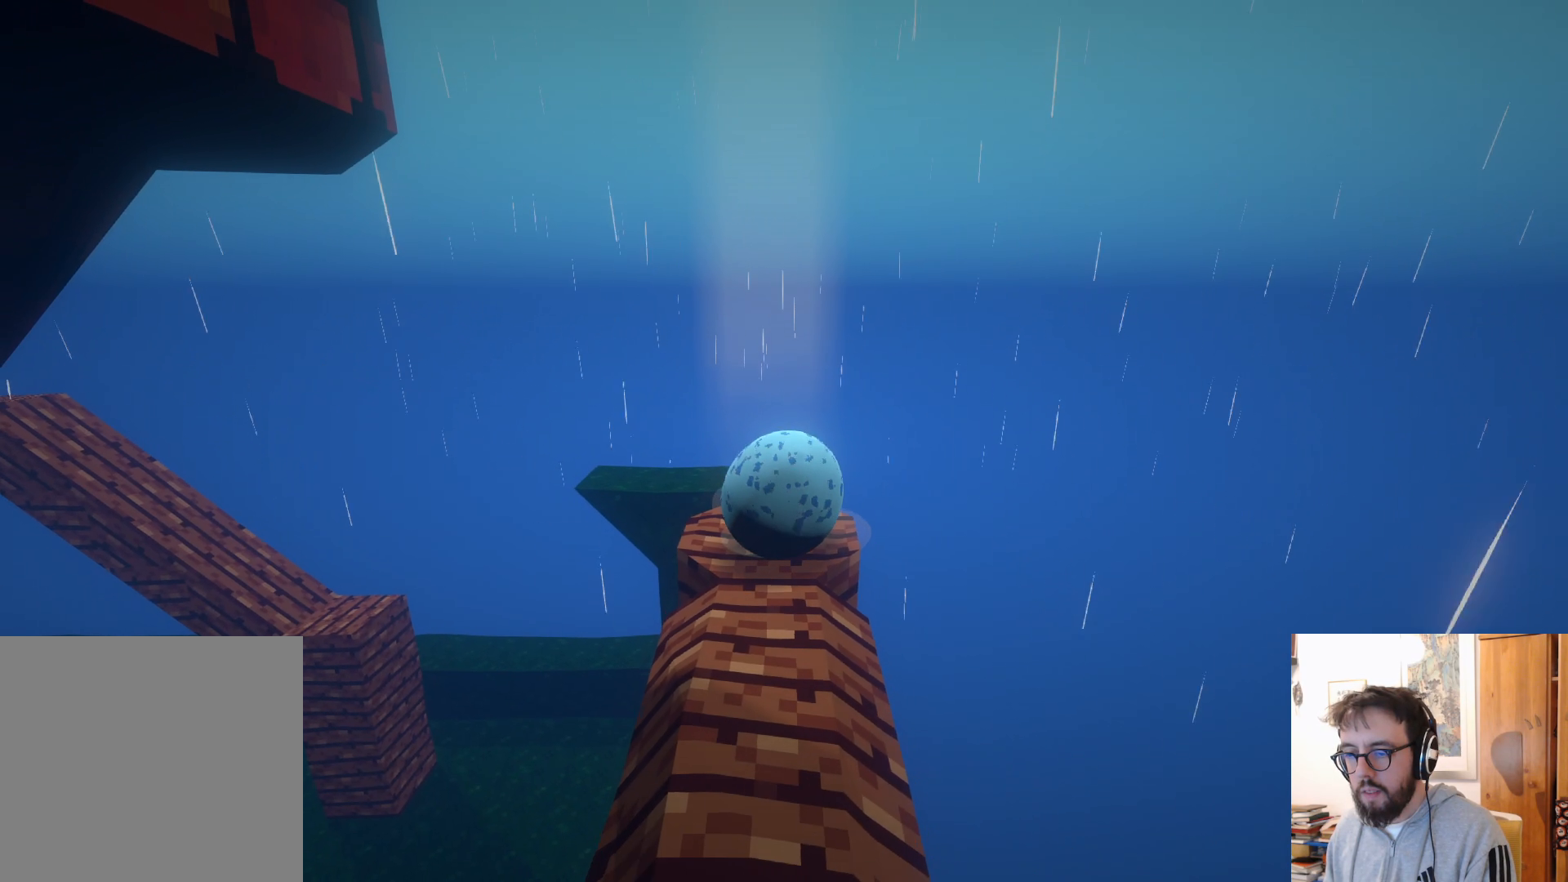
{"buttons": [], "left_stick": "down", "right_stick": "center", "events": []}
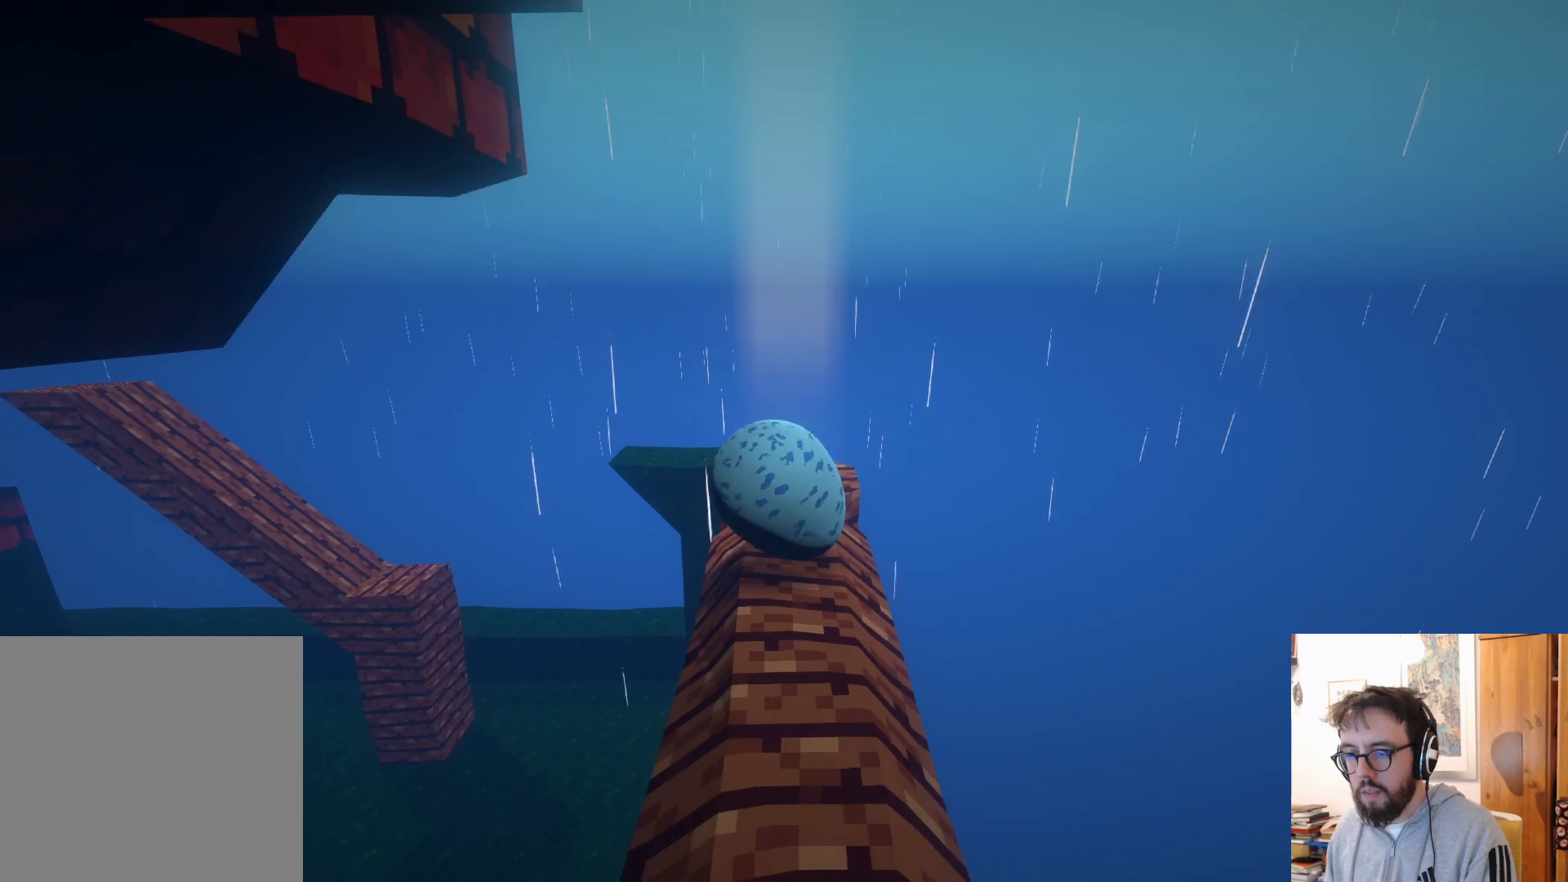
{"buttons": [], "left_stick": "center", "right_stick": "center", "events": [[117, "left_stick", "down-right"], [450, "left_stick", "center"]]}
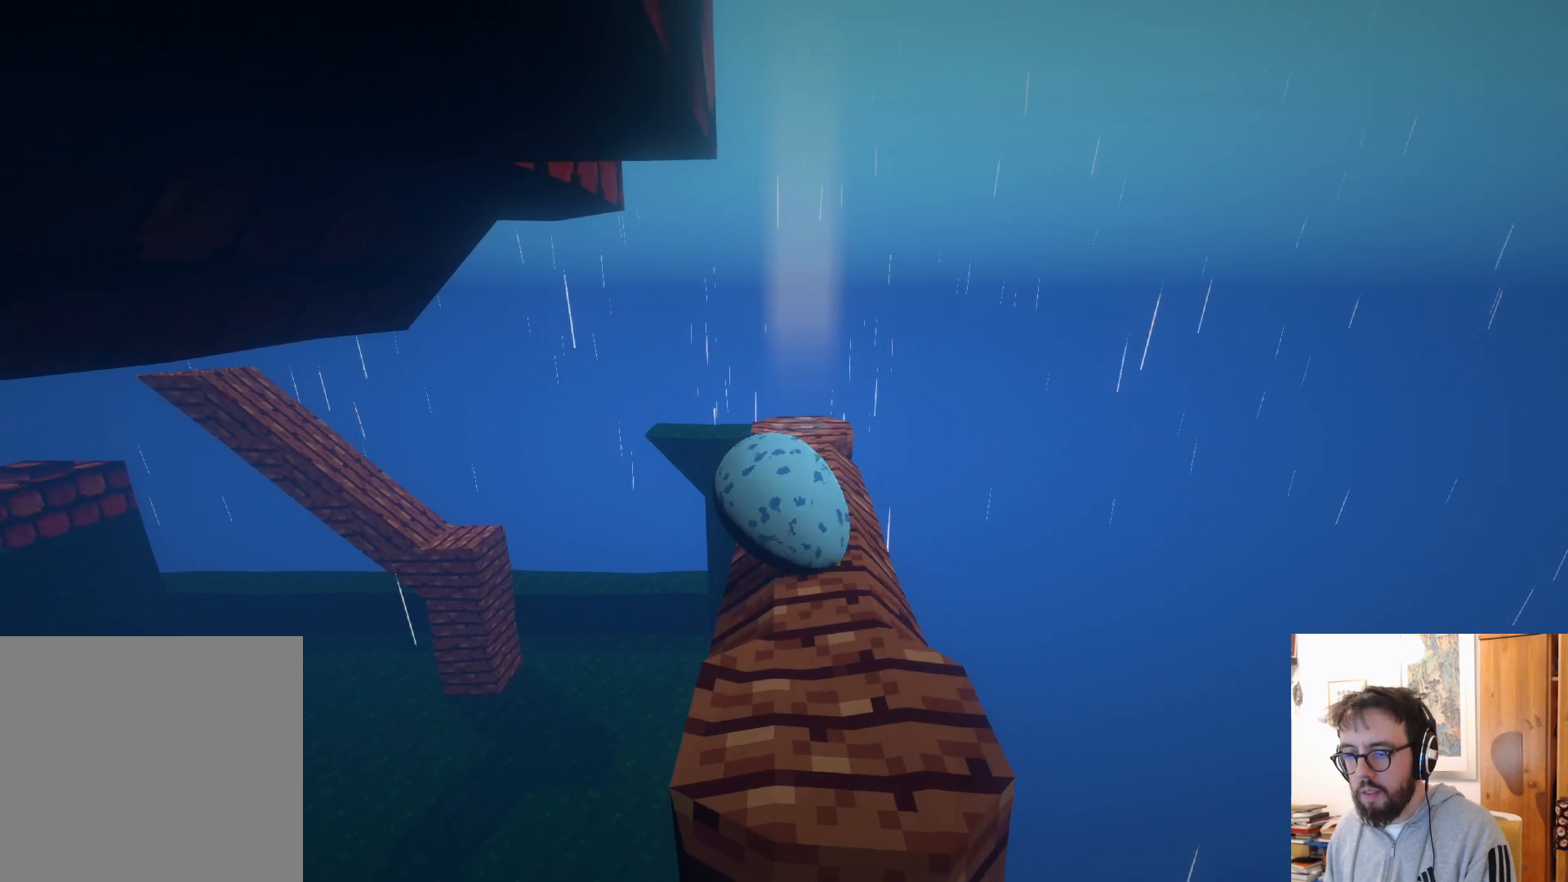
{"buttons": [], "left_stick": "up-right", "right_stick": "center", "events": [[83, "left_stick", "up"], [283, "left_stick", "up-right"]]}
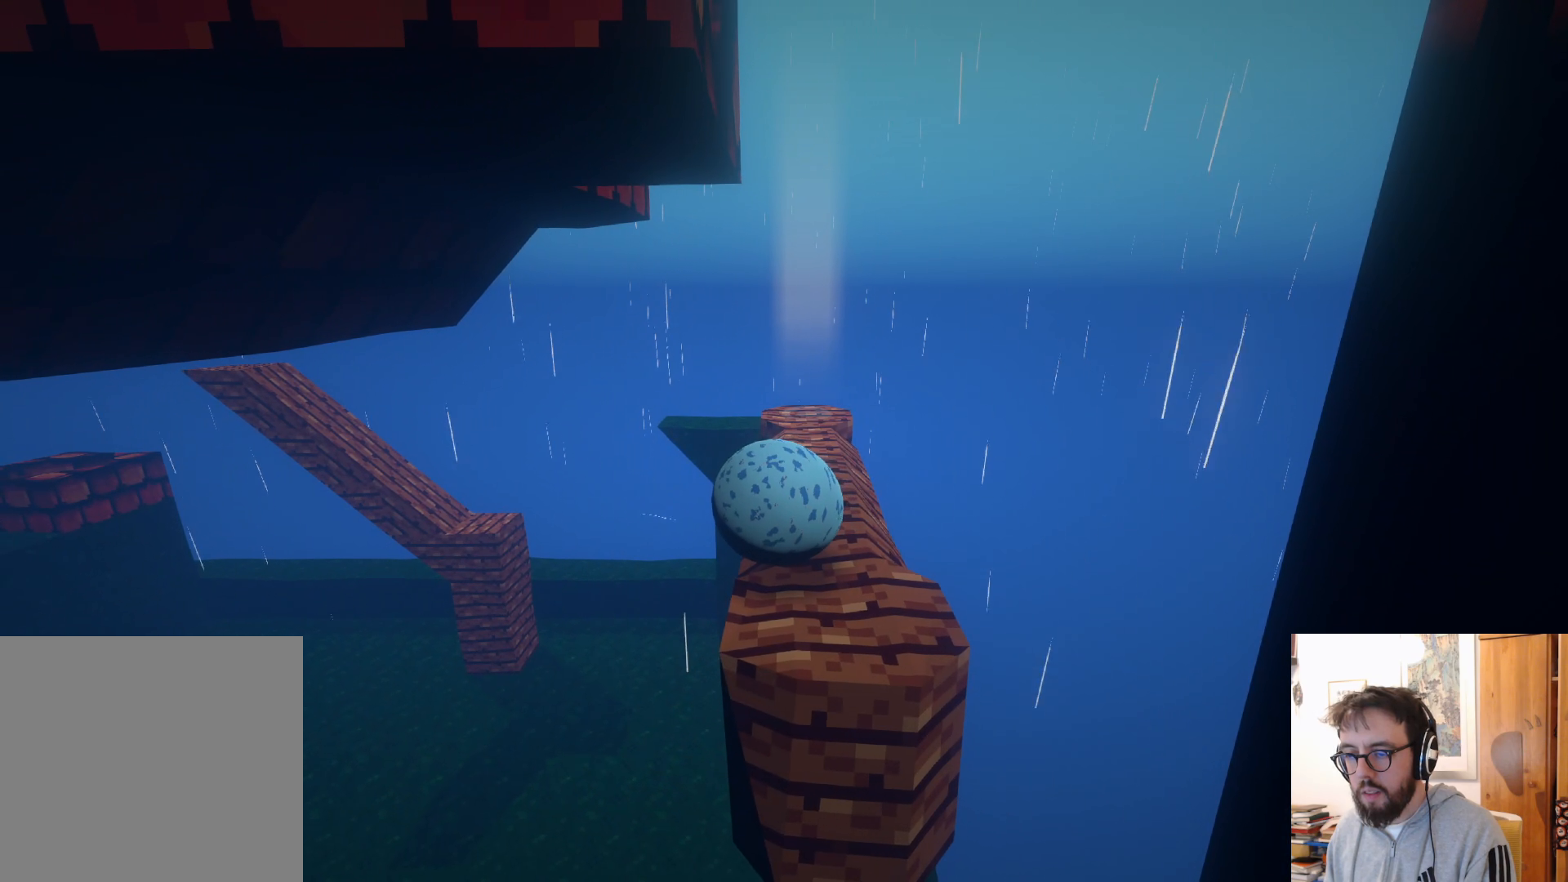
{"buttons": [], "left_stick": "center", "right_stick": "center", "events": [[33, "left_stick", "center"], [100, "left_stick", "down"], [367, "left_stick", "center"]]}
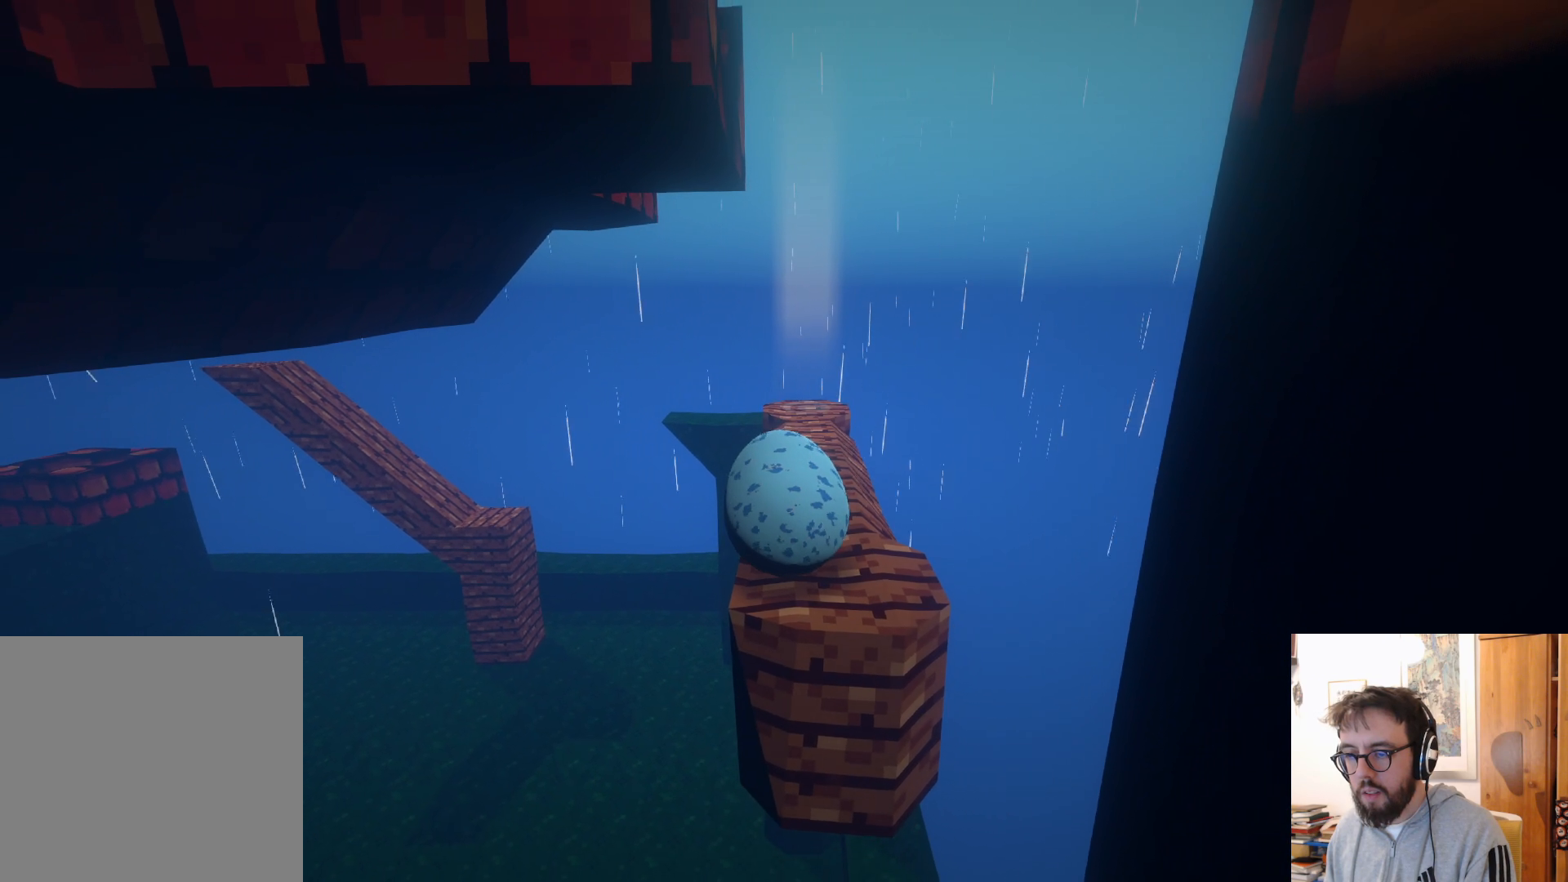
{"buttons": [], "left_stick": "up-right", "right_stick": "down-right", "events": [[83, "left_stick", "up-right"], [133, "right_stick", "right"], [317, "right_stick", "down-right"]]}
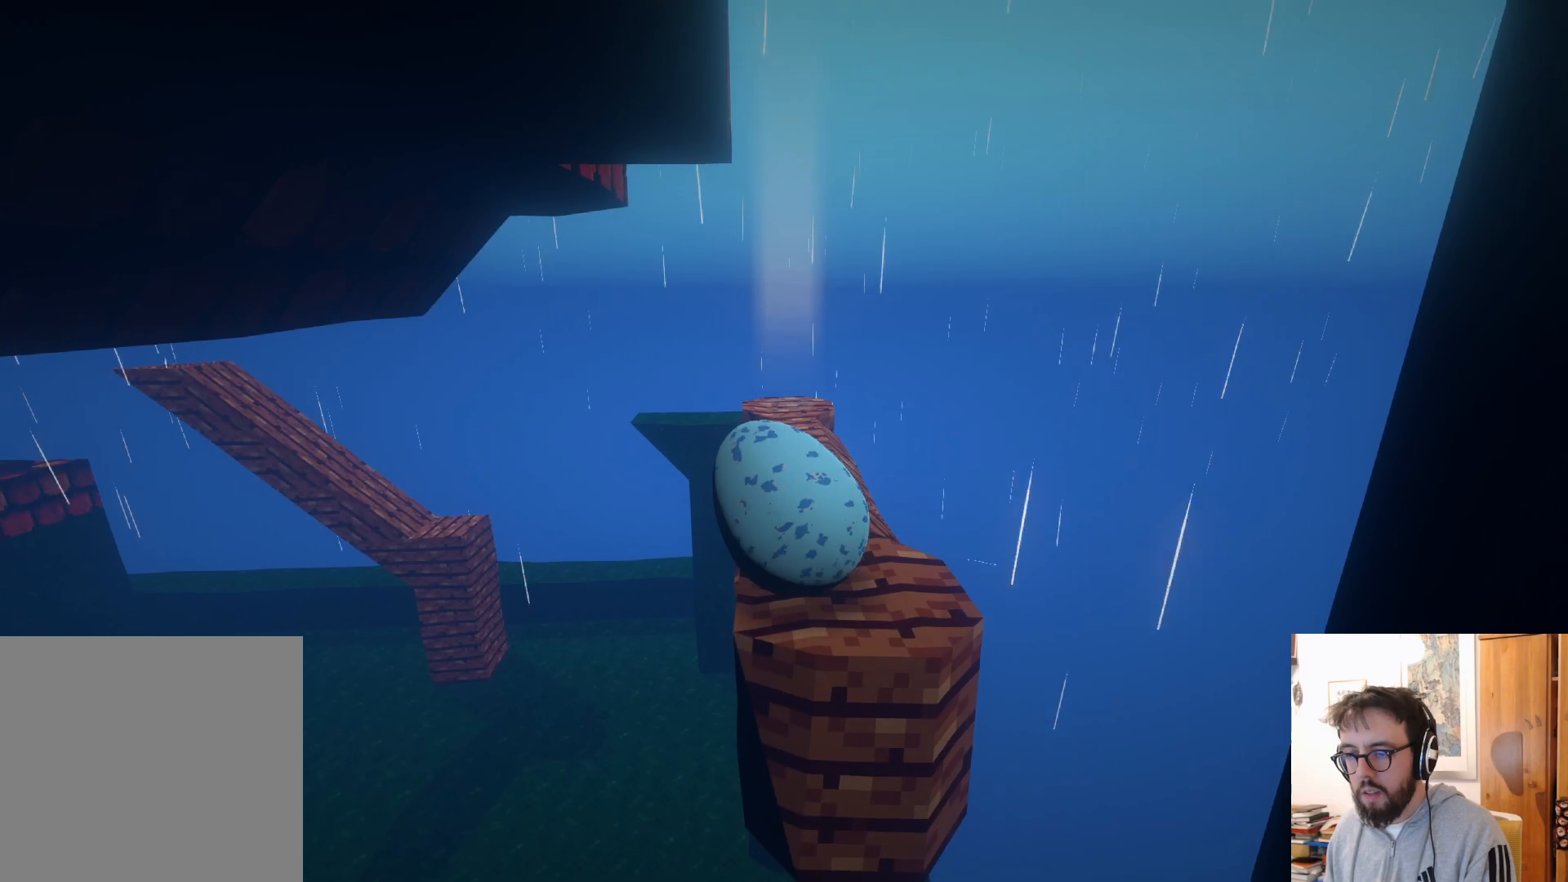
{"buttons": [], "left_stick": "up-left", "right_stick": "down-left", "events": [[250, "right_stick", "down"], [300, "left_stick", "up"], [383, "right_stick", "down-left"], [450, "left_stick", "up-left"]]}
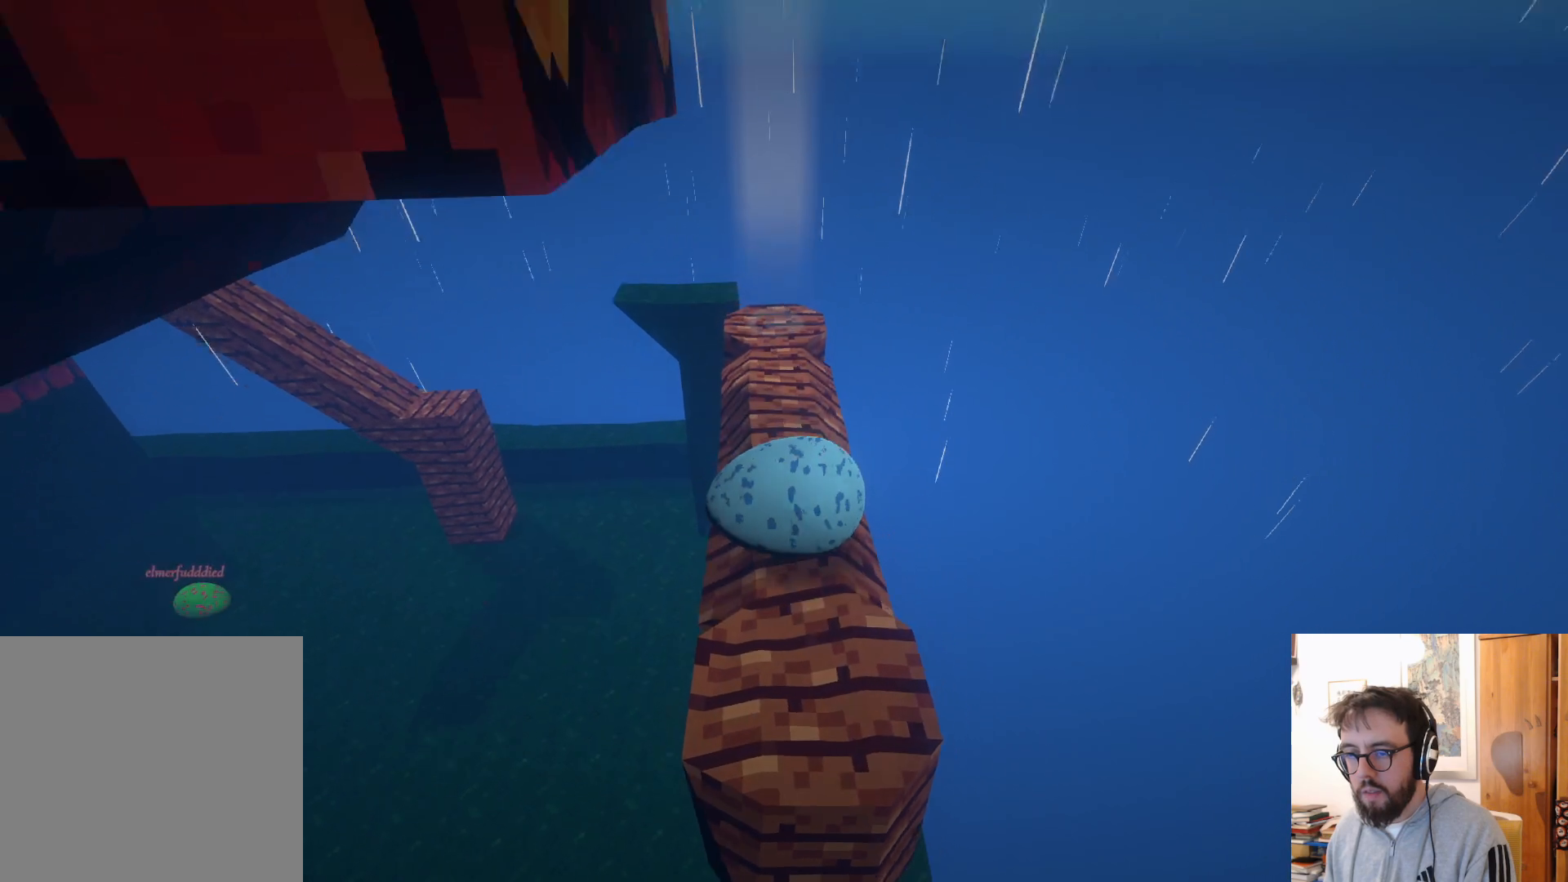
{"buttons": [], "left_stick": "up-left", "right_stick": "center", "events": [[250, "right_stick", "center"]]}
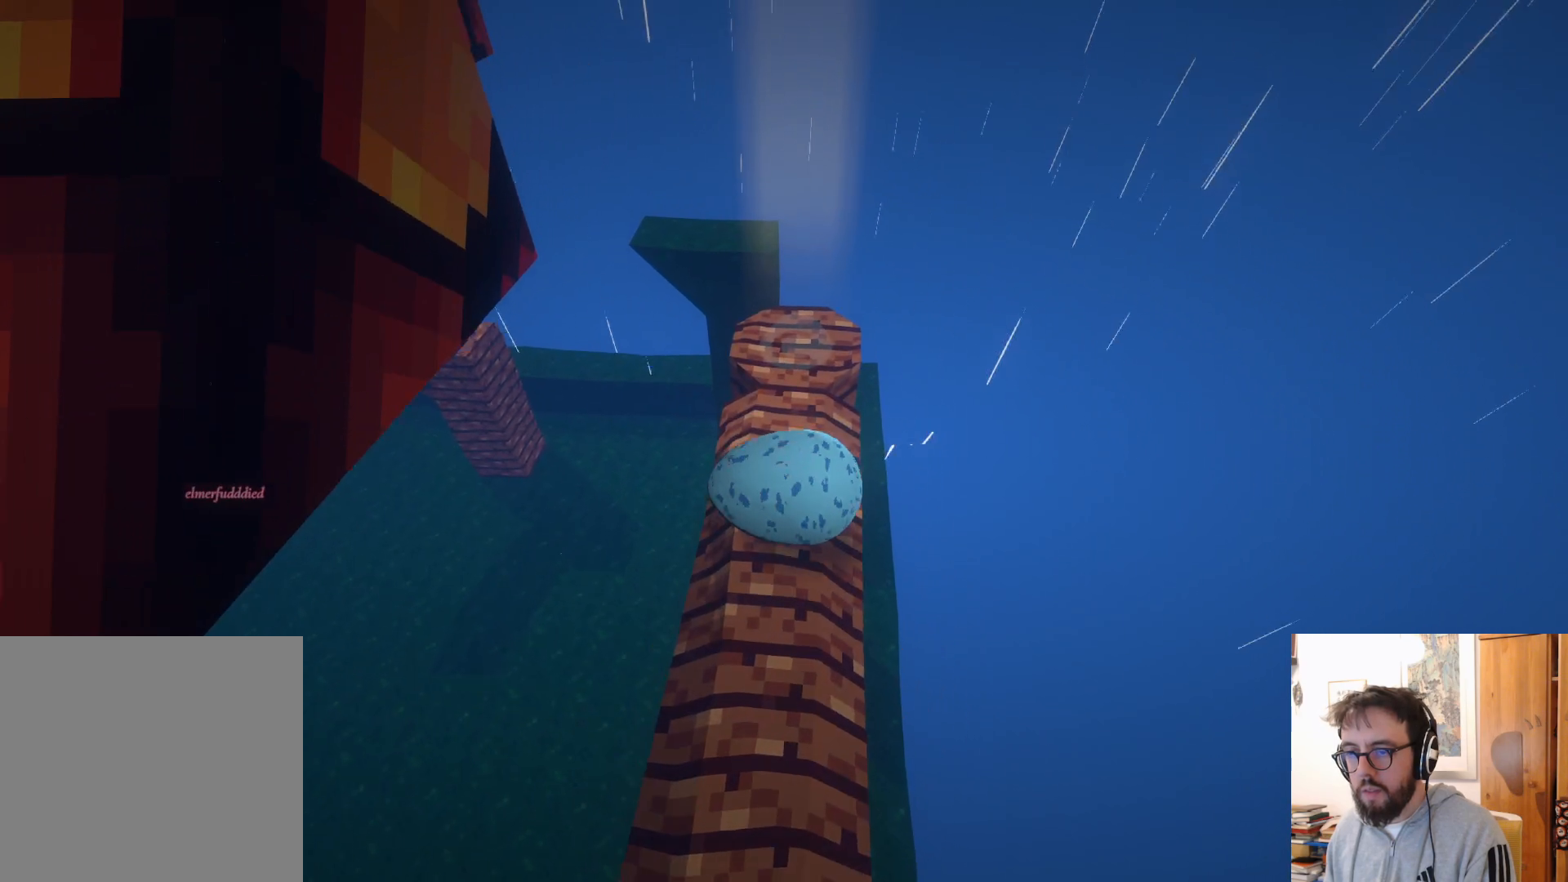
{"buttons": ["A"], "left_stick": "up-left", "right_stick": "center", "events": [[500, "A", "down"]]}
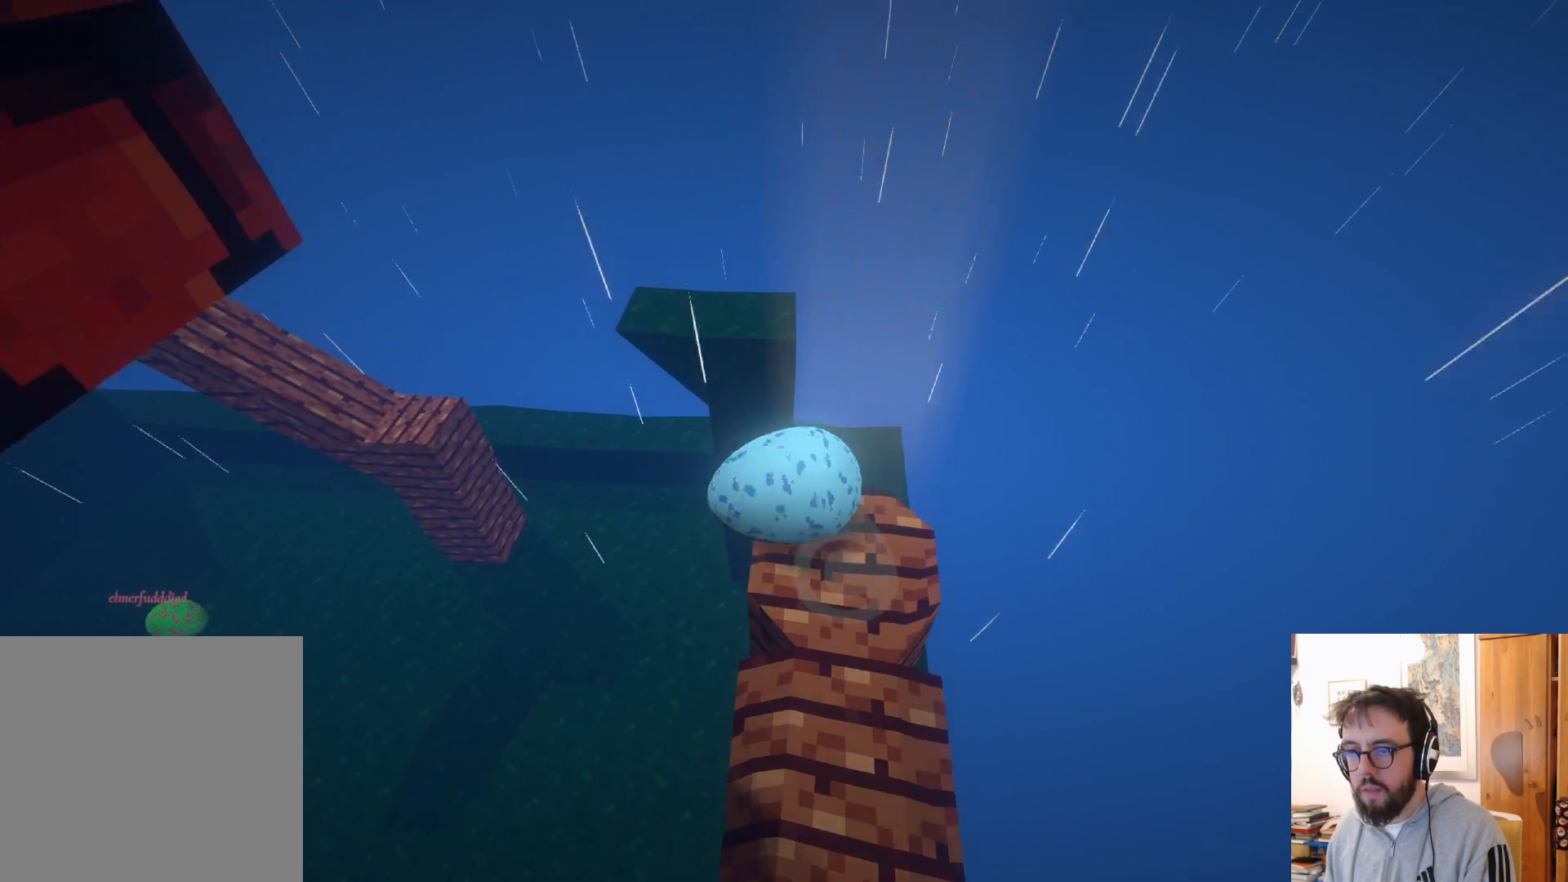
{"buttons": [], "left_stick": "down-left", "right_stick": "left", "events": [[33, "left_stick", "center"], [117, "A", "up"], [317, "left_stick", "down-left"], [400, "right_stick", "left"]]}
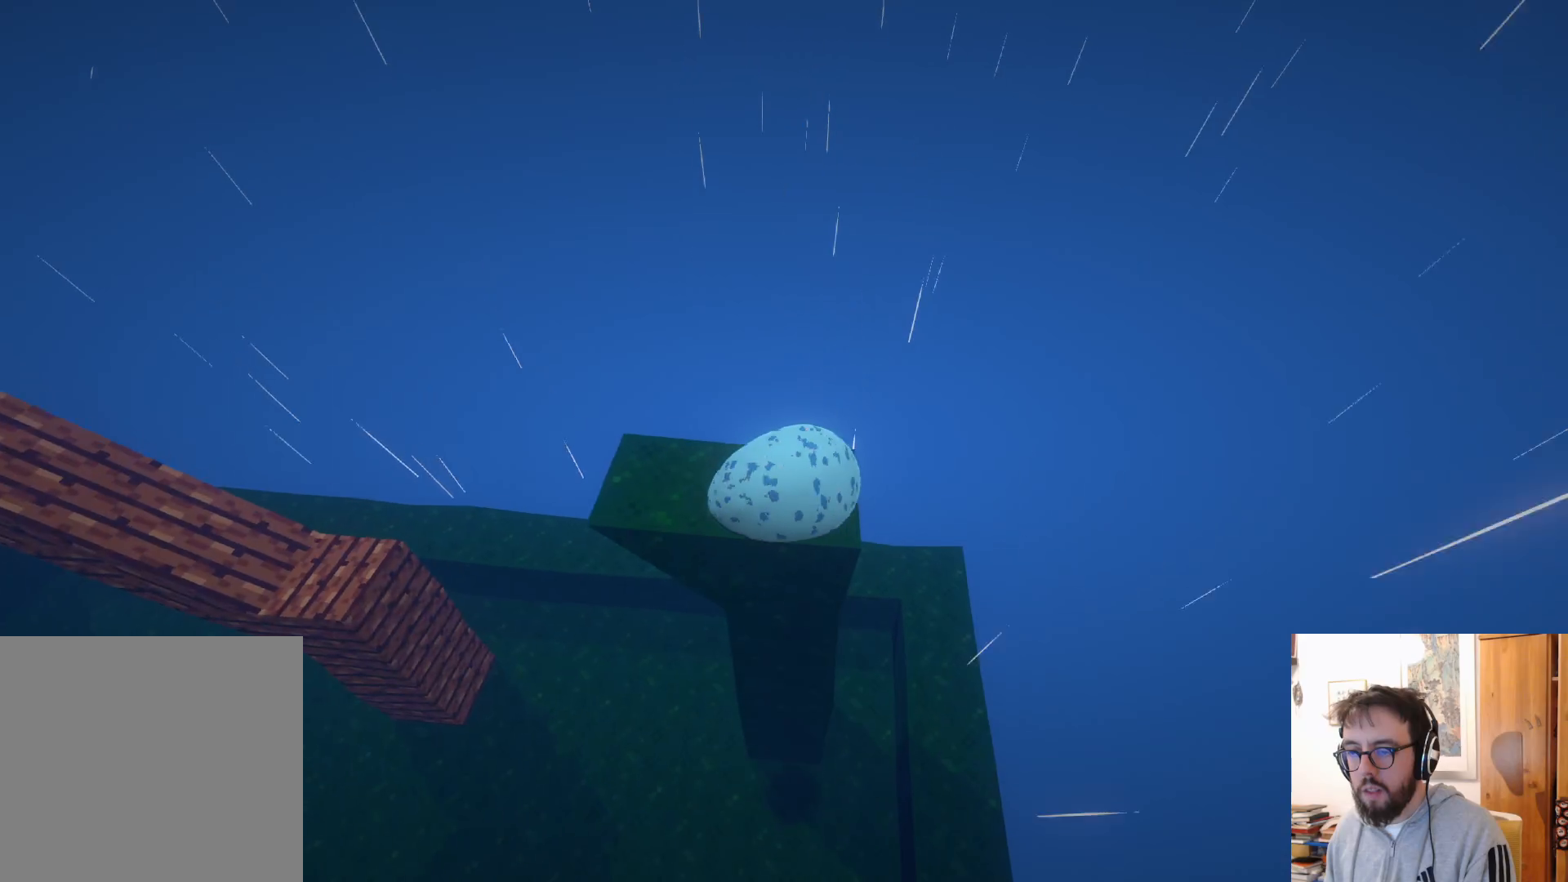
{"buttons": [], "left_stick": "down", "right_stick": "left", "events": [[17, "left_stick", "down"]]}
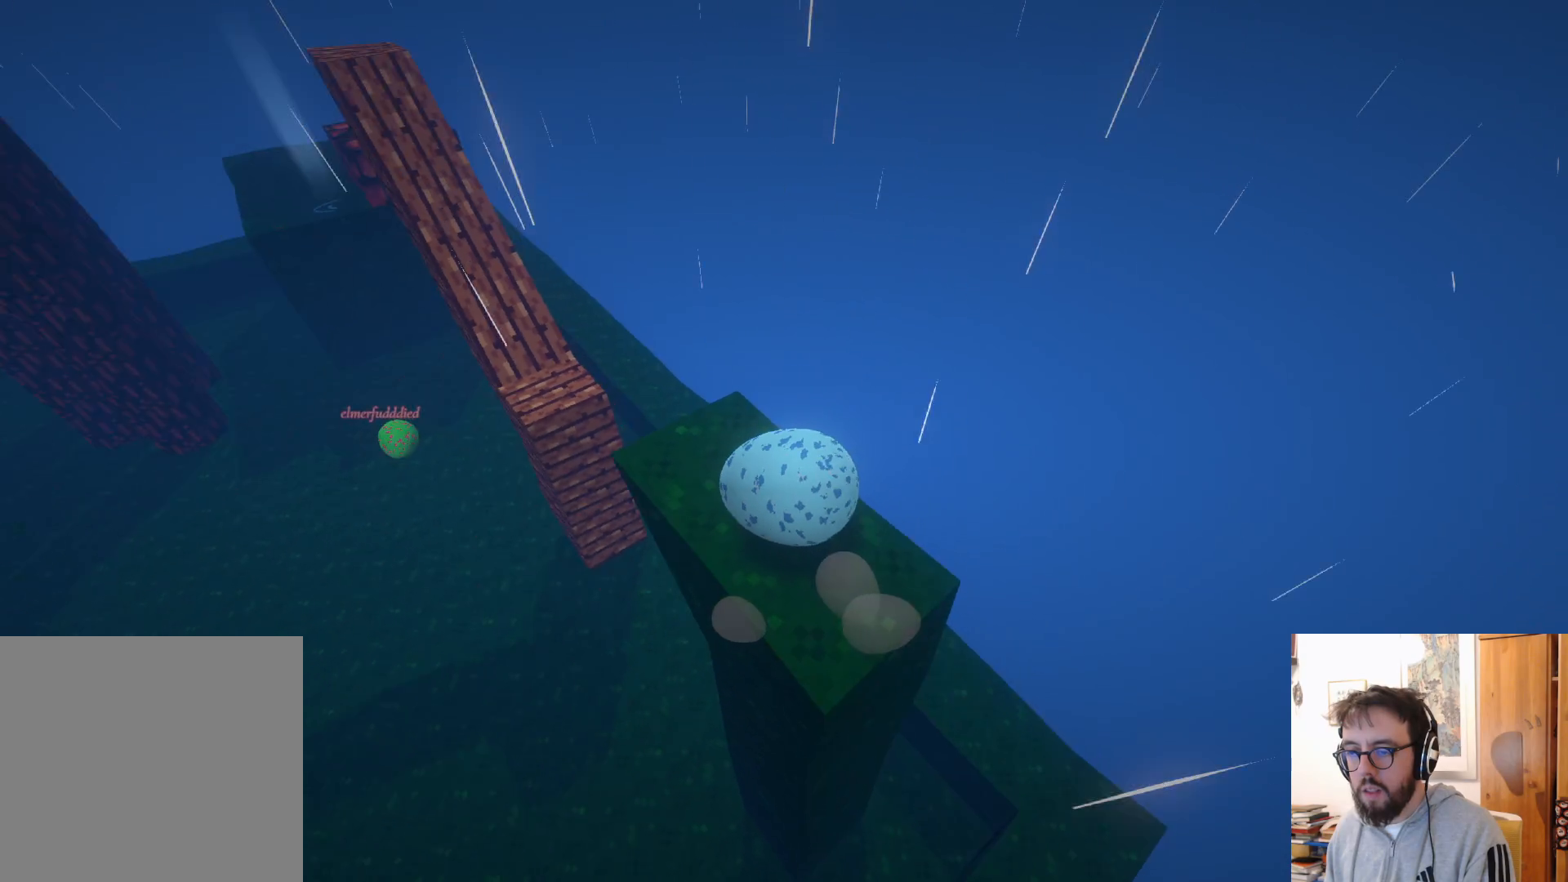
{"buttons": [], "left_stick": "right", "right_stick": "center", "events": [[183, "right_stick", "center"], [200, "left_stick", "center"], [417, "left_stick", "right"]]}
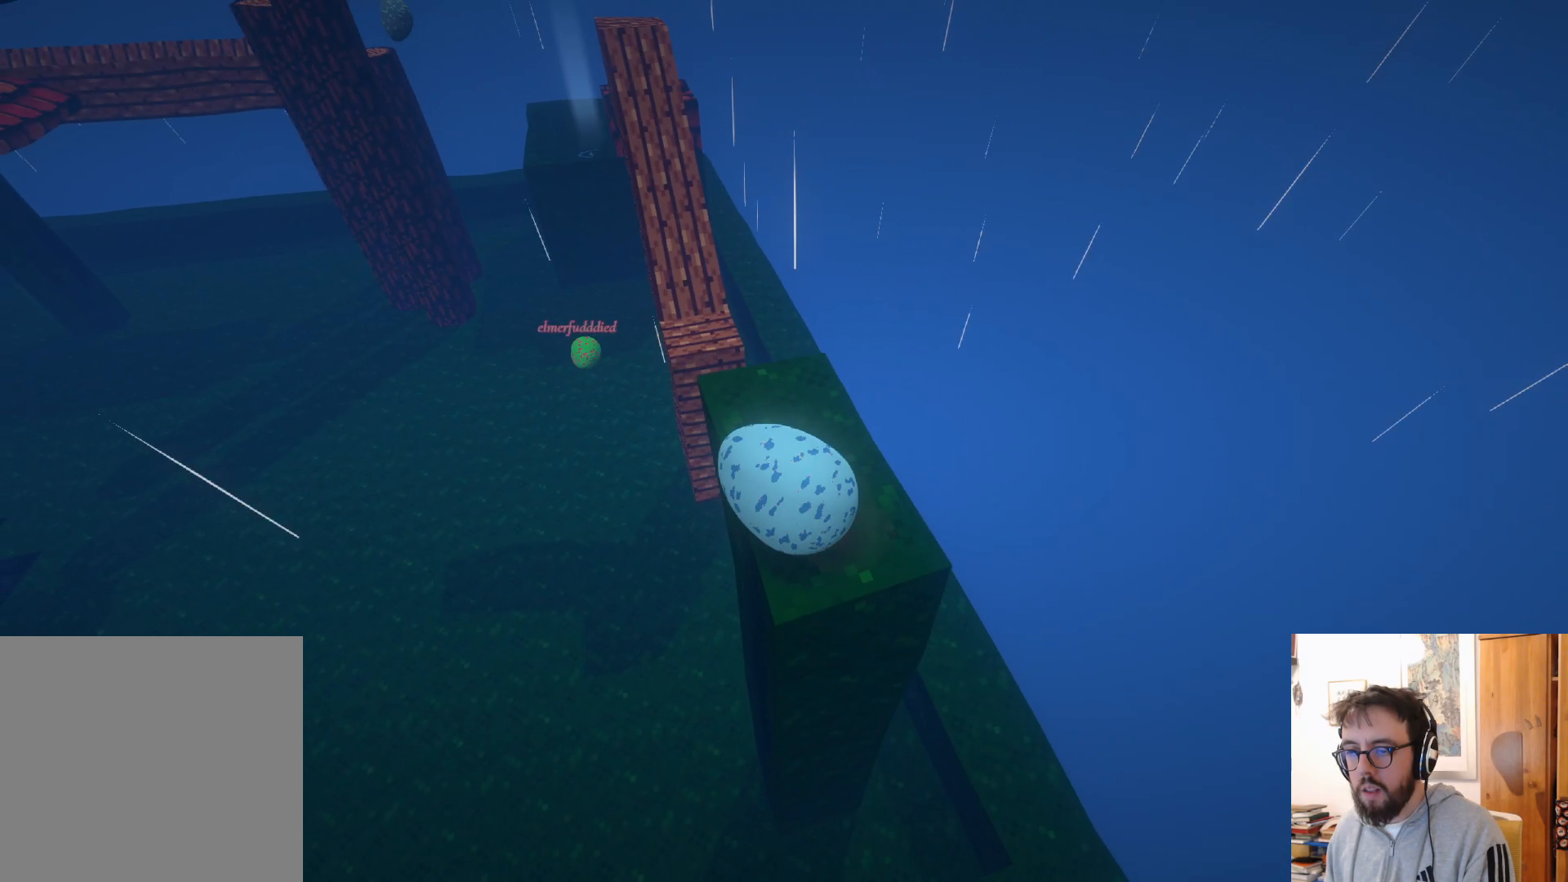
{"buttons": [], "left_stick": "center", "right_stick": "right", "events": [[17, "right_stick", "left"], [267, "left_stick", "center"], [267, "right_stick", "center"], [500, "right_stick", "right"]]}
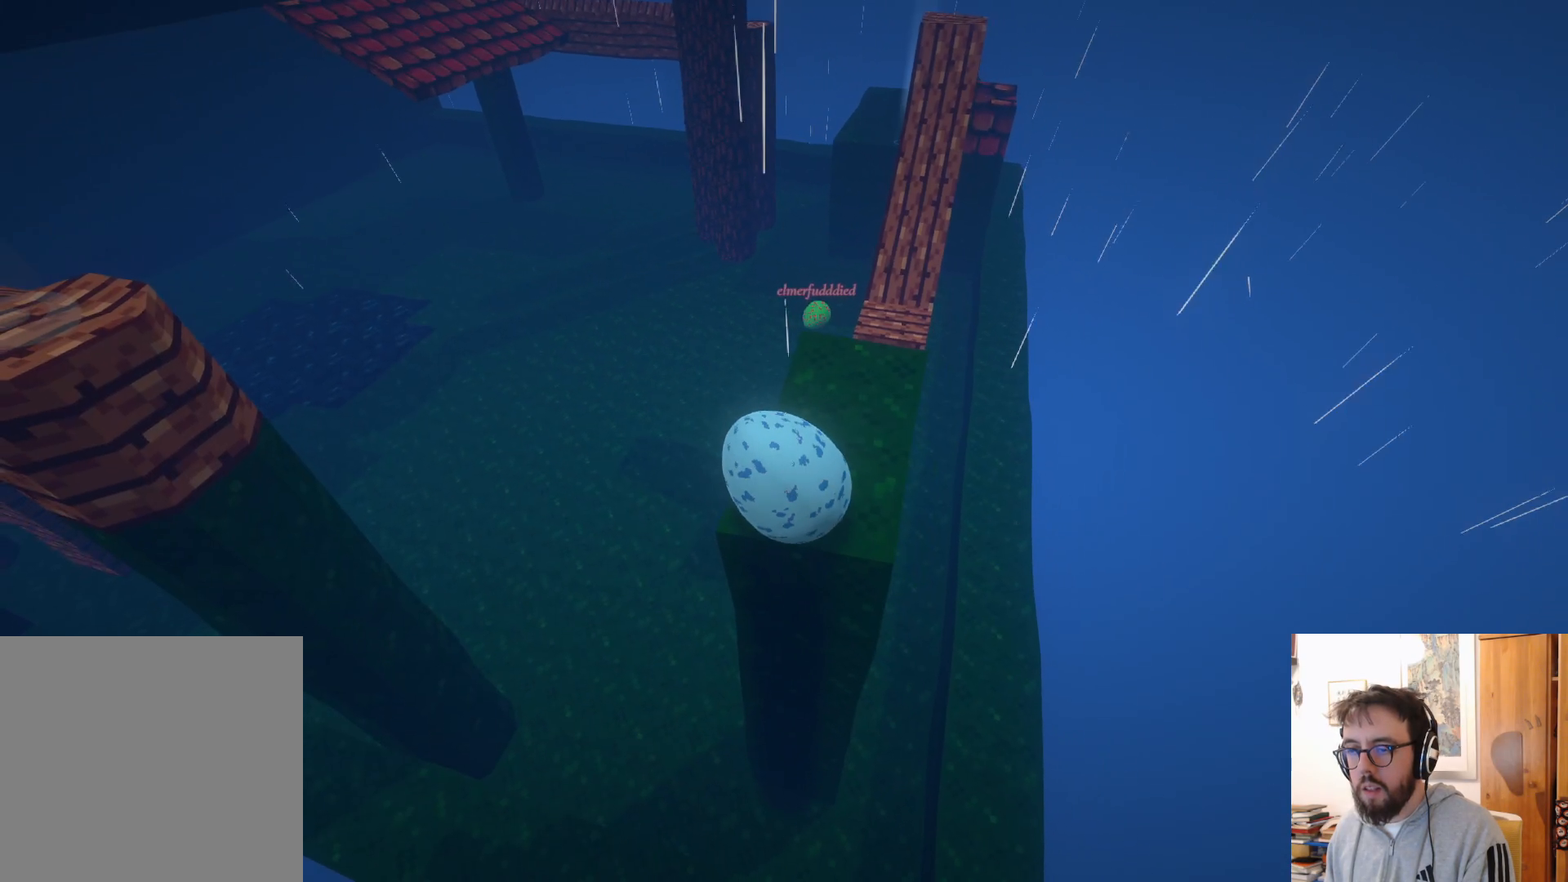
{"buttons": [], "left_stick": "up-left", "right_stick": "center", "events": [[83, "left_stick", "up-right"], [233, "right_stick", "center"], [333, "left_stick", "center"], [417, "left_stick", "up-left"]]}
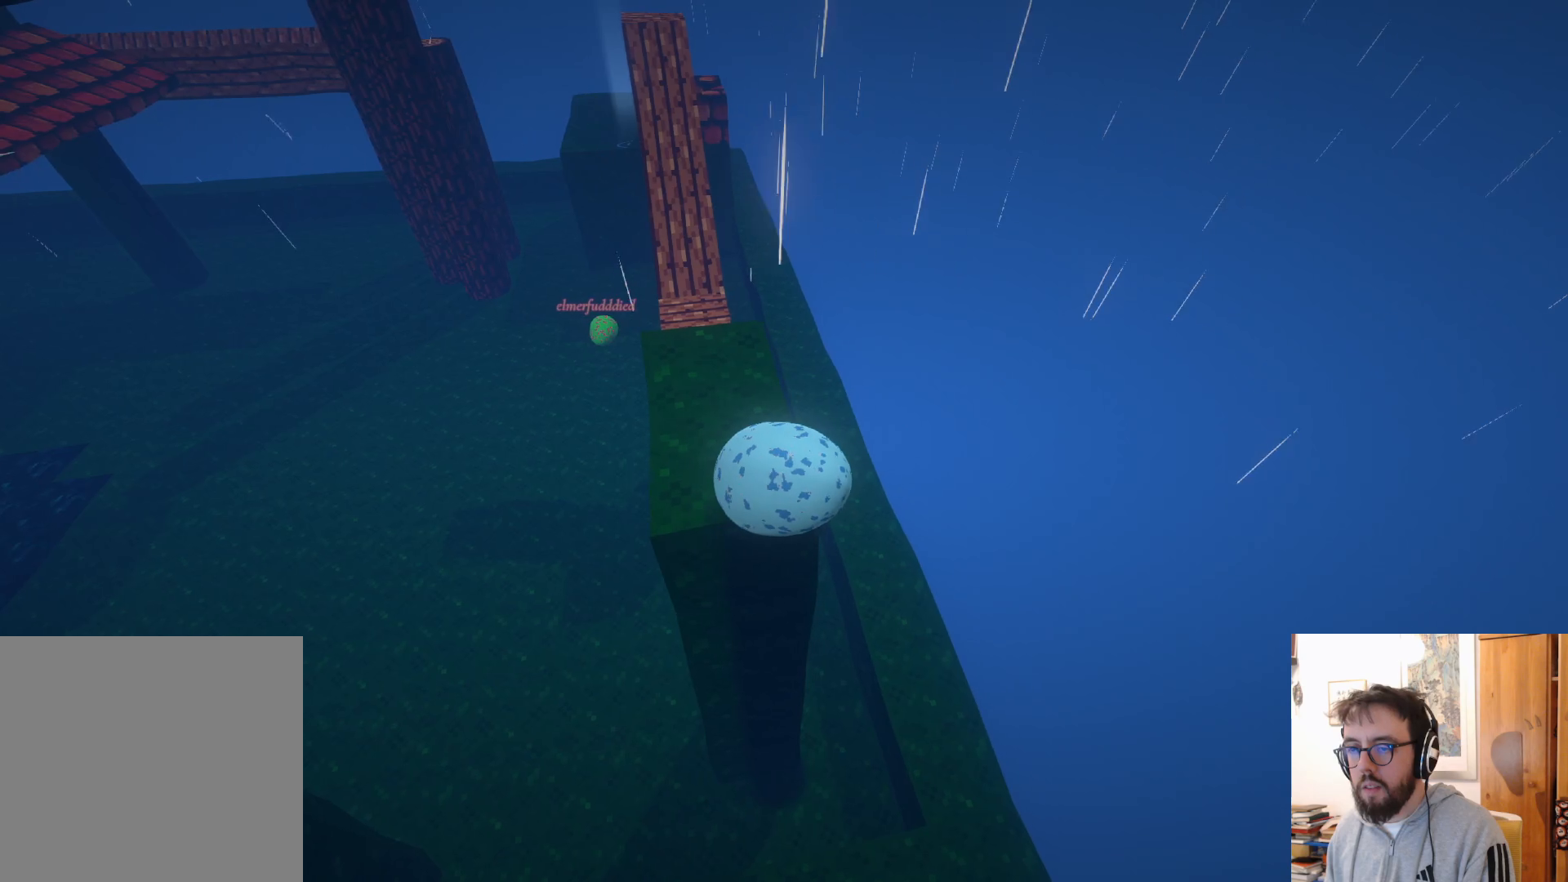
{"buttons": [], "left_stick": "left", "right_stick": "left", "events": [[250, "right_stick", "left"], [300, "left_stick", "center"], [417, "left_stick", "left"]]}
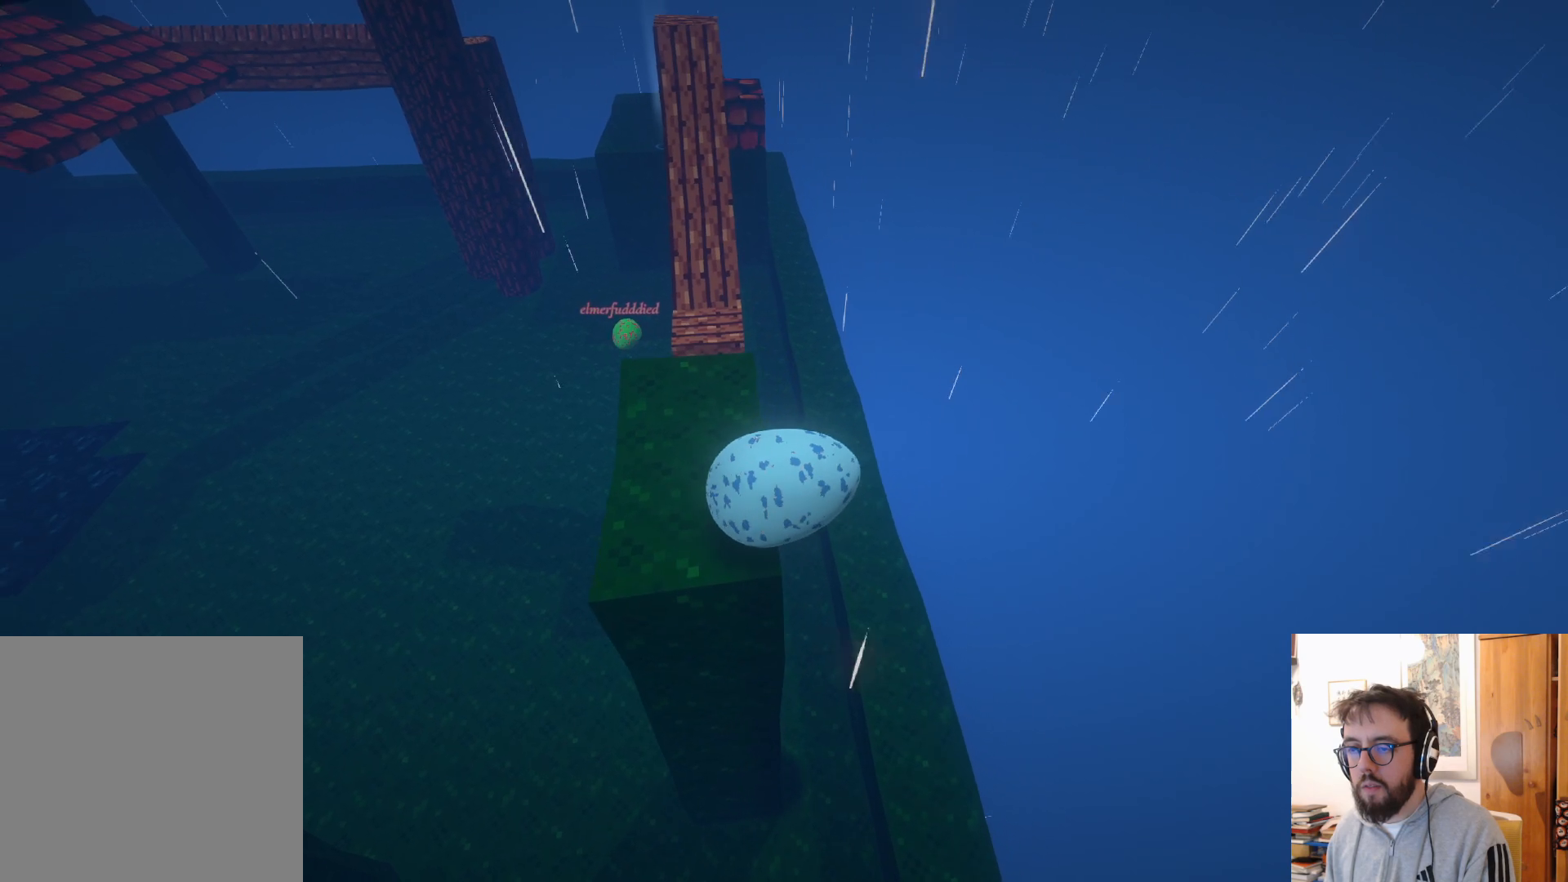
{"buttons": [], "left_stick": "down-left", "right_stick": "center", "events": [[250, "right_stick", "center"], [350, "left_stick", "down"], [467, "left_stick", "down-left"]]}
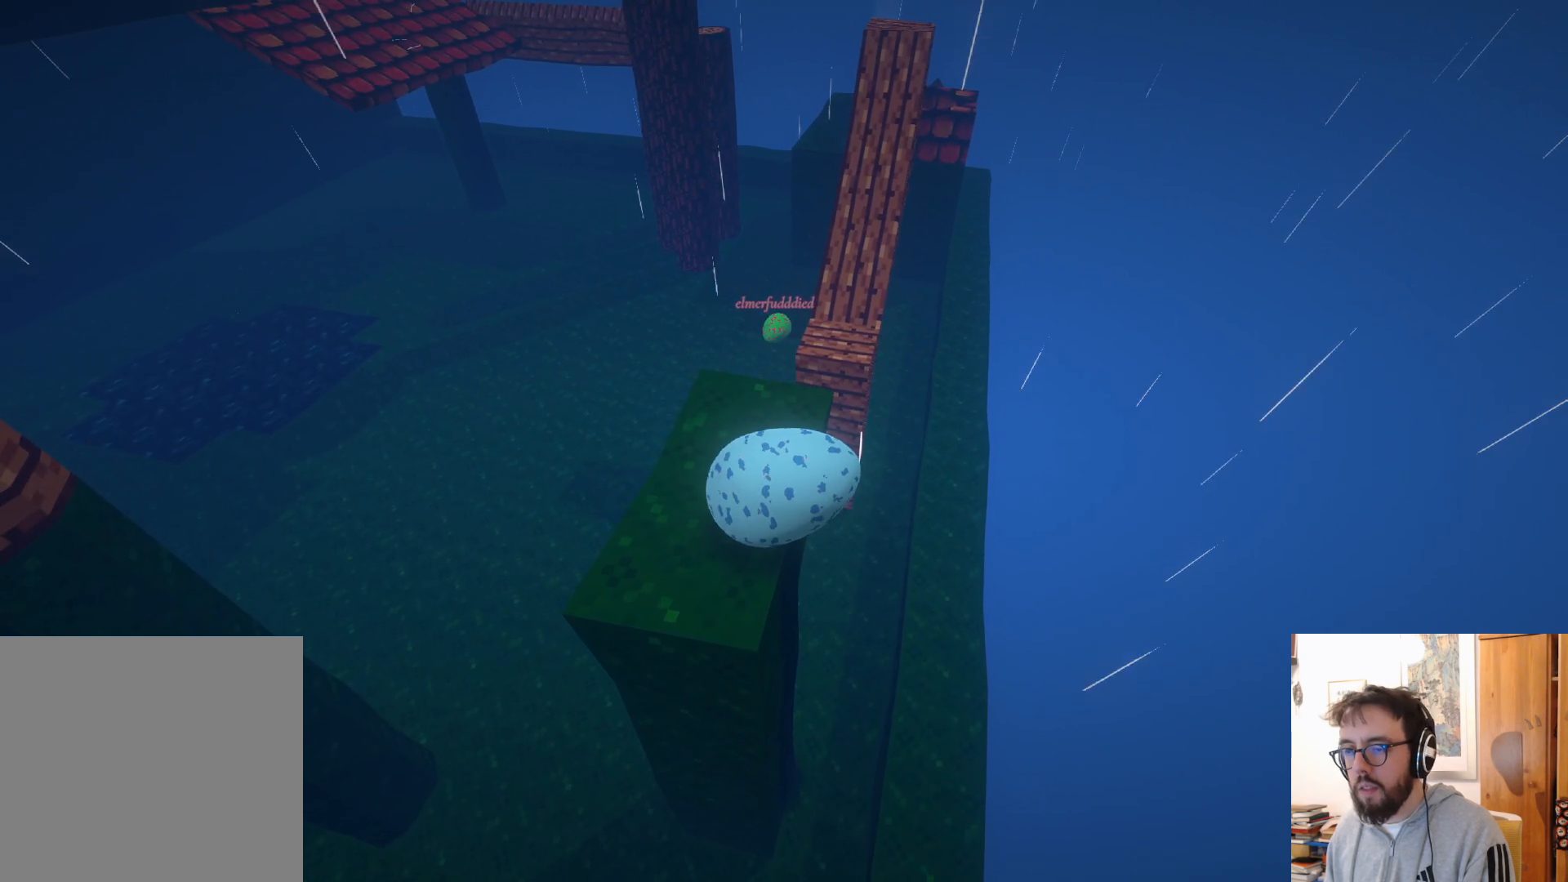
{"buttons": [], "left_stick": "center", "right_stick": "right", "events": [[183, "left_stick", "down"], [450, "left_stick", "center"], [483, "right_stick", "right"]]}
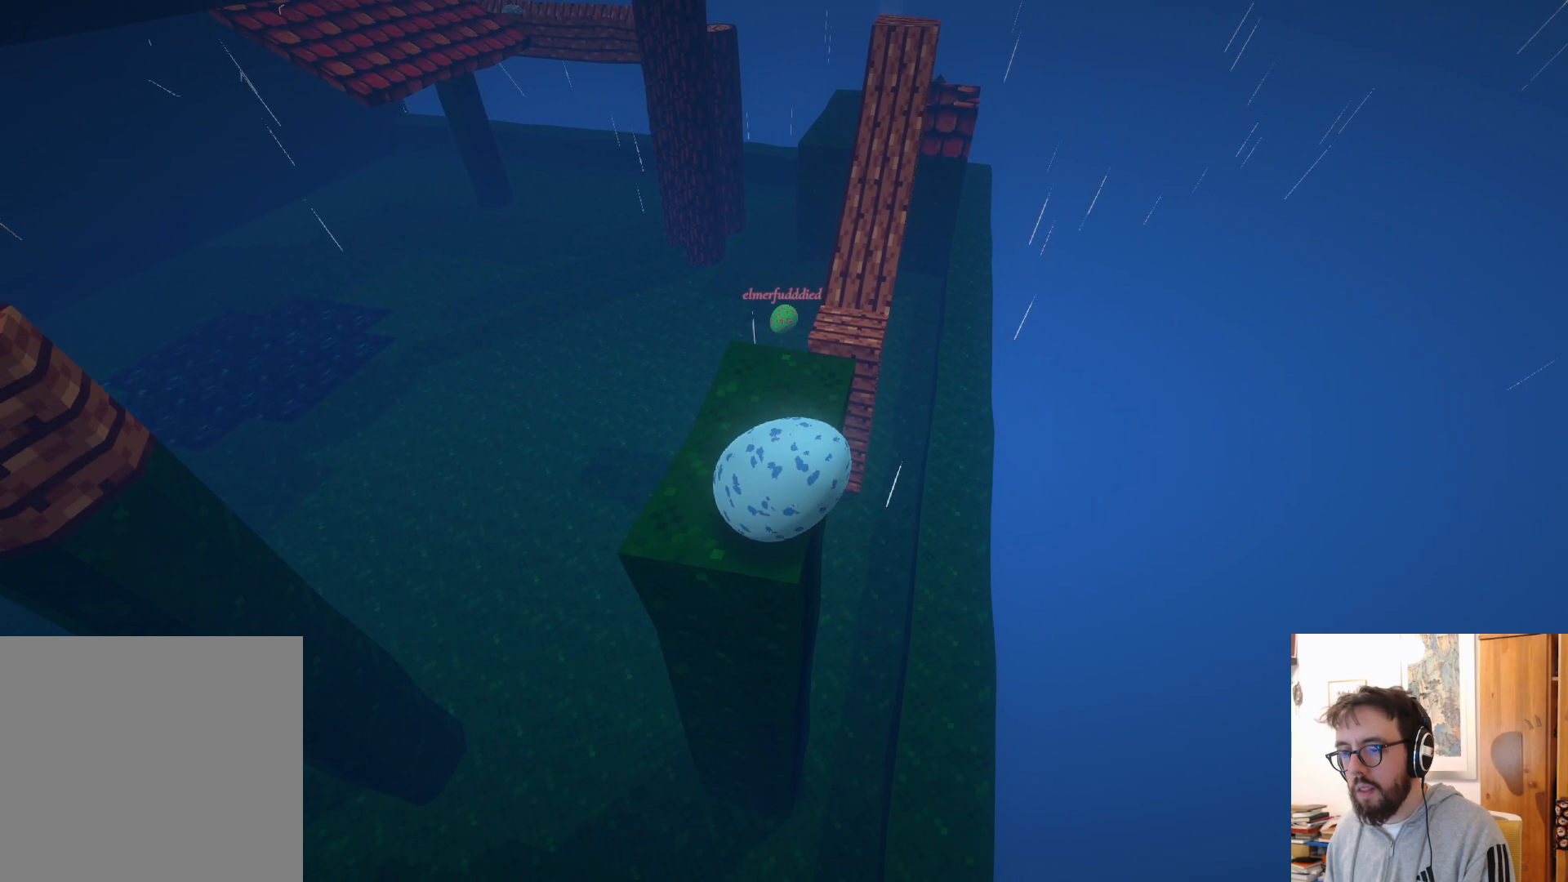
{"buttons": [], "left_stick": "up", "right_stick": "center", "events": [[167, "right_stick", "center"], [217, "left_stick", "up"]]}
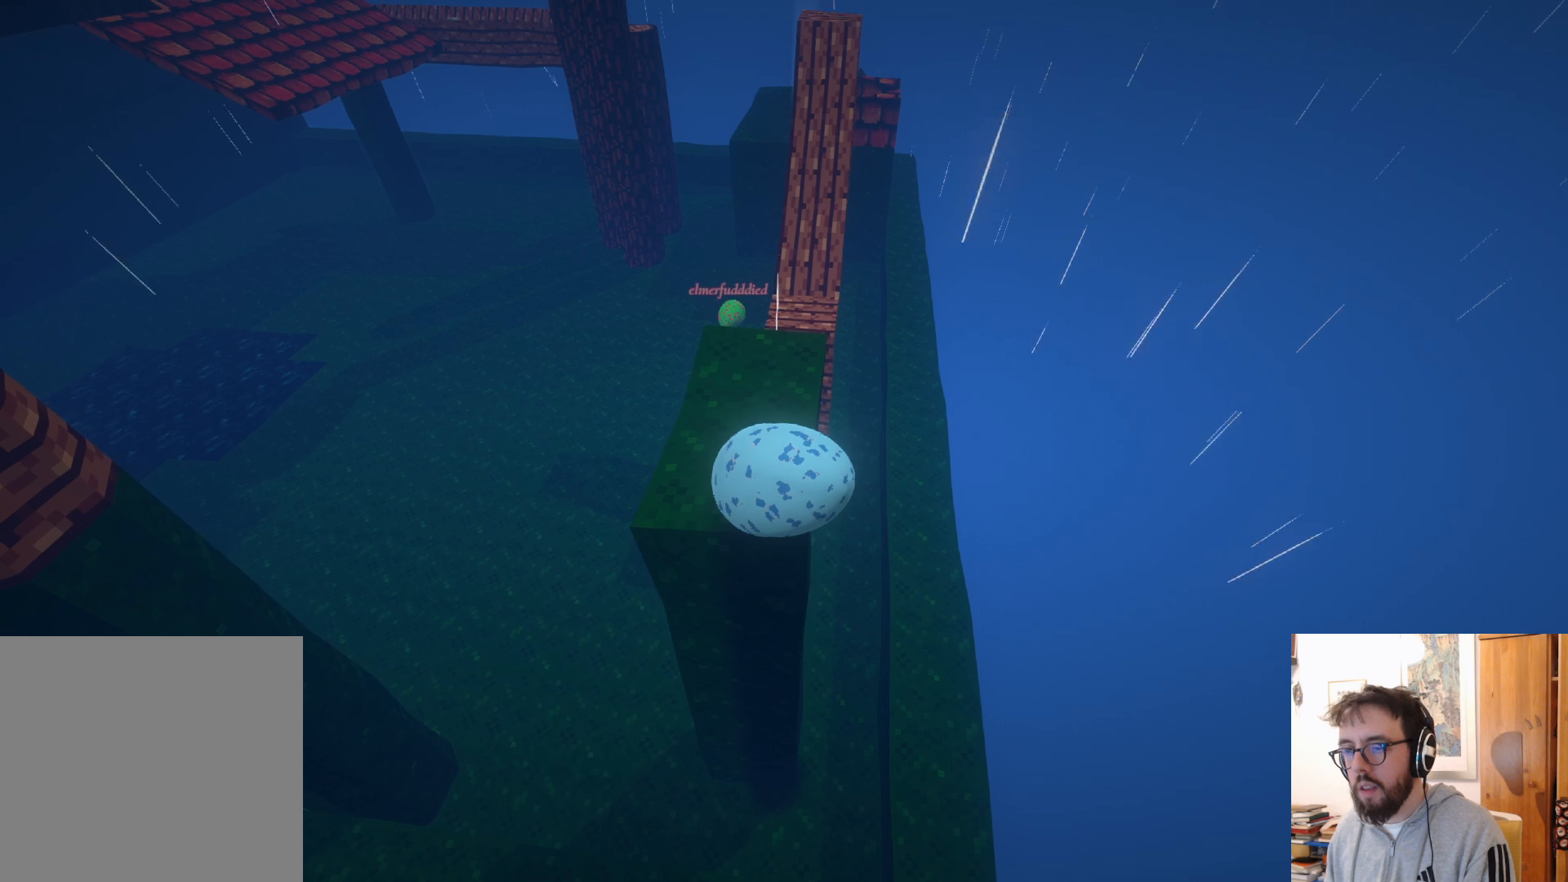
{"buttons": [], "left_stick": "up", "right_stick": "center", "events": [[200, "right_stick", "down"], [367, "right_stick", "center"]]}